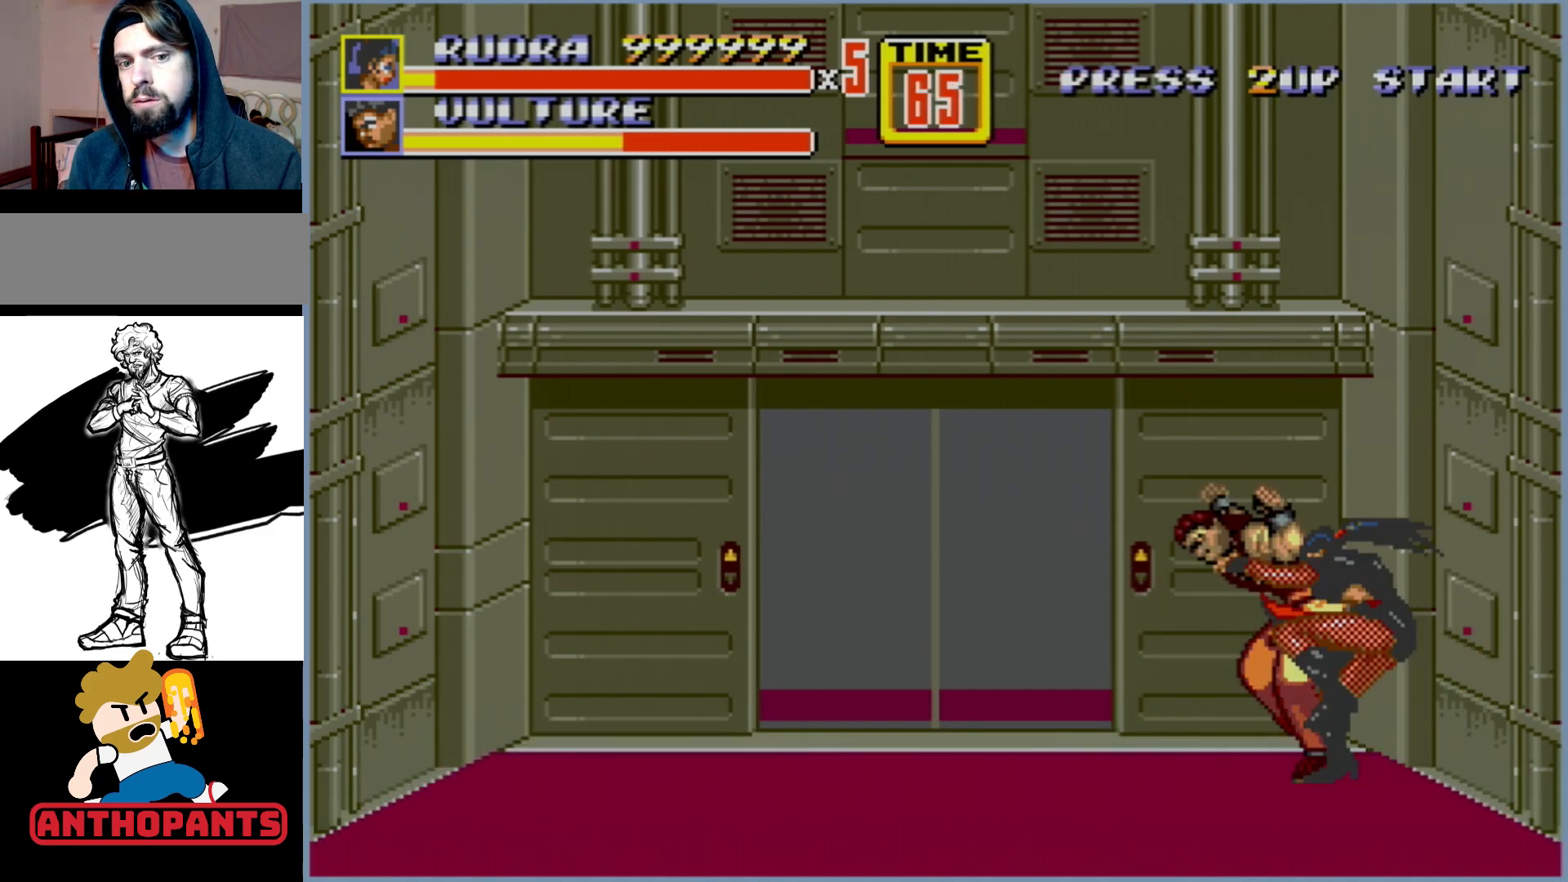
Gameplay with a controller (Xbox layout); each line is a JSON object with the inputs held at the frame after it. "events" lists button and stick changes between this image and that frame as [ms after this image, input, new state], when the widget could be followed in between. Not read: L1 L2 L3 R1 R2 R3.
{"buttons": ["DPAD_UP"], "events": [[167, "B", "down"], [217, "B", "up"], [283, "B", "down"], [333, "B", "up"]]}
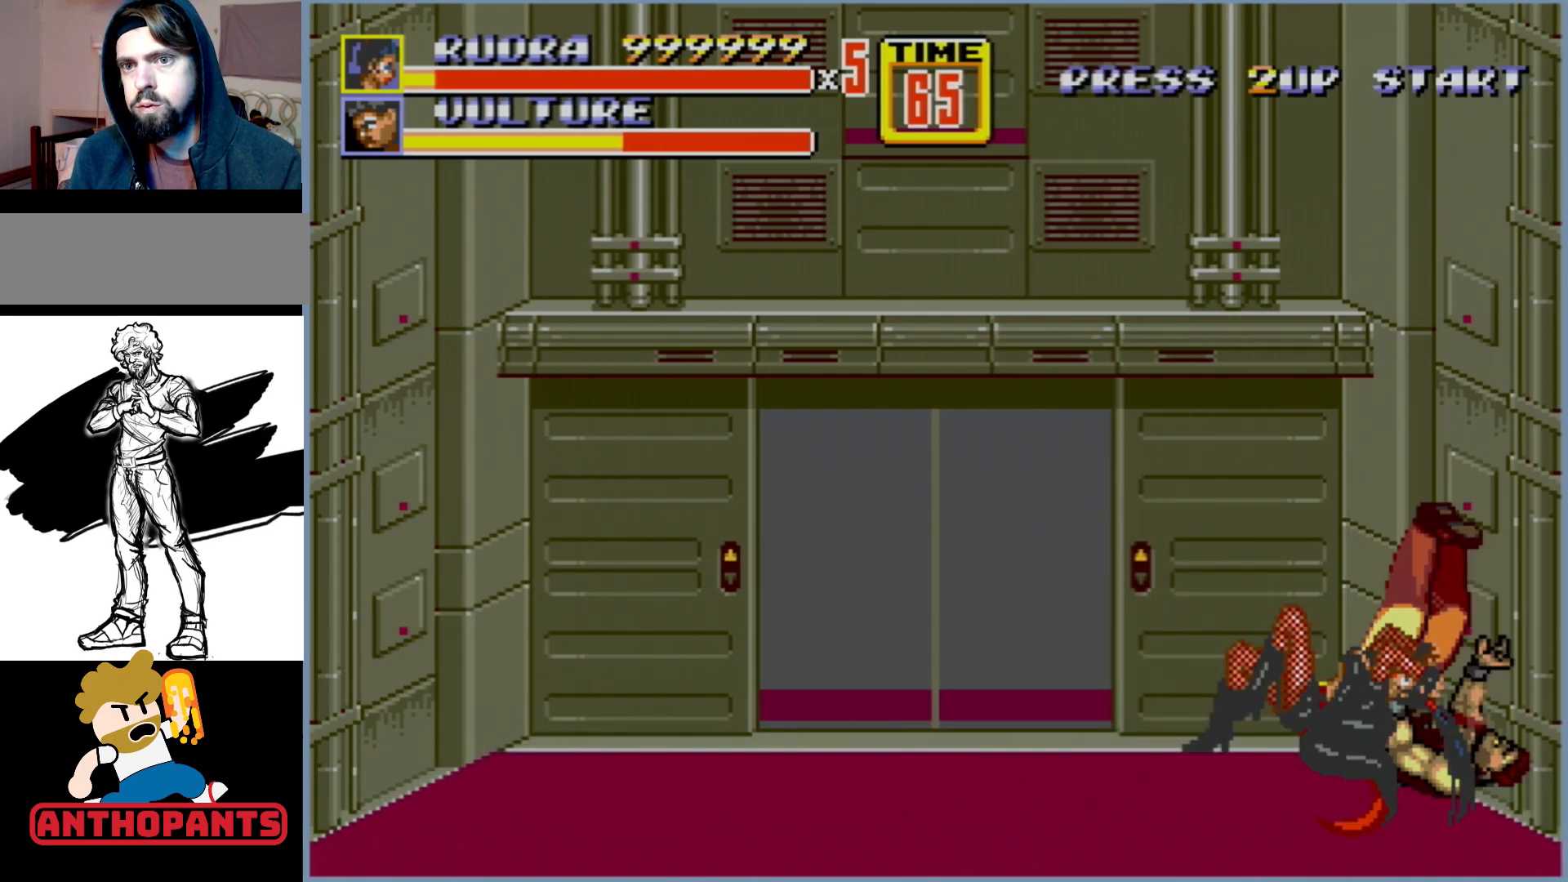
{"buttons": ["DPAD_UP"], "events": []}
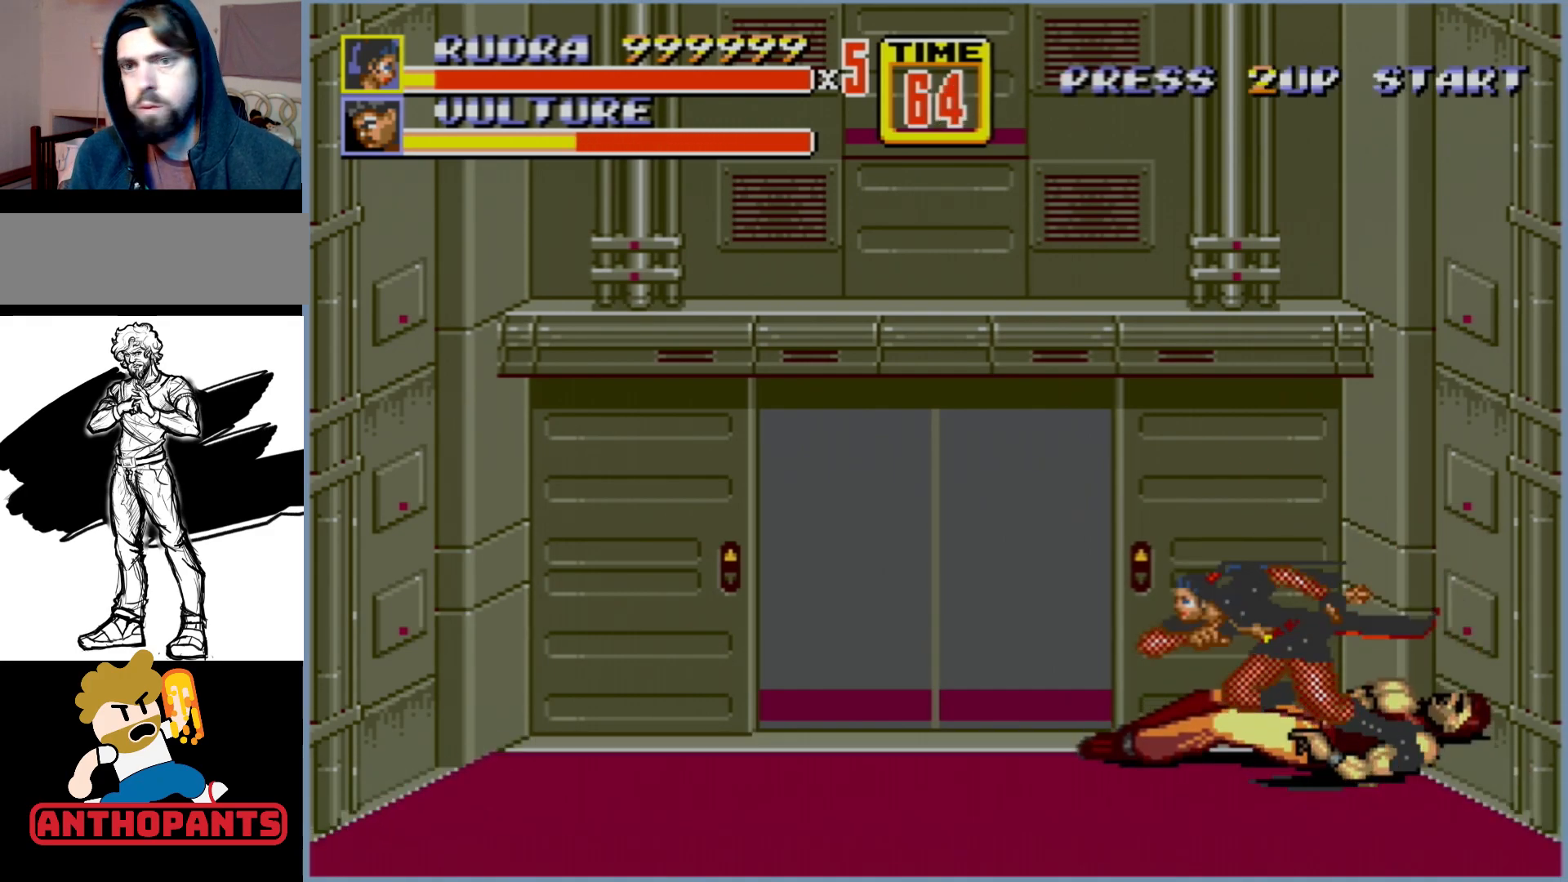
{"buttons": ["DPAD_UP"], "events": []}
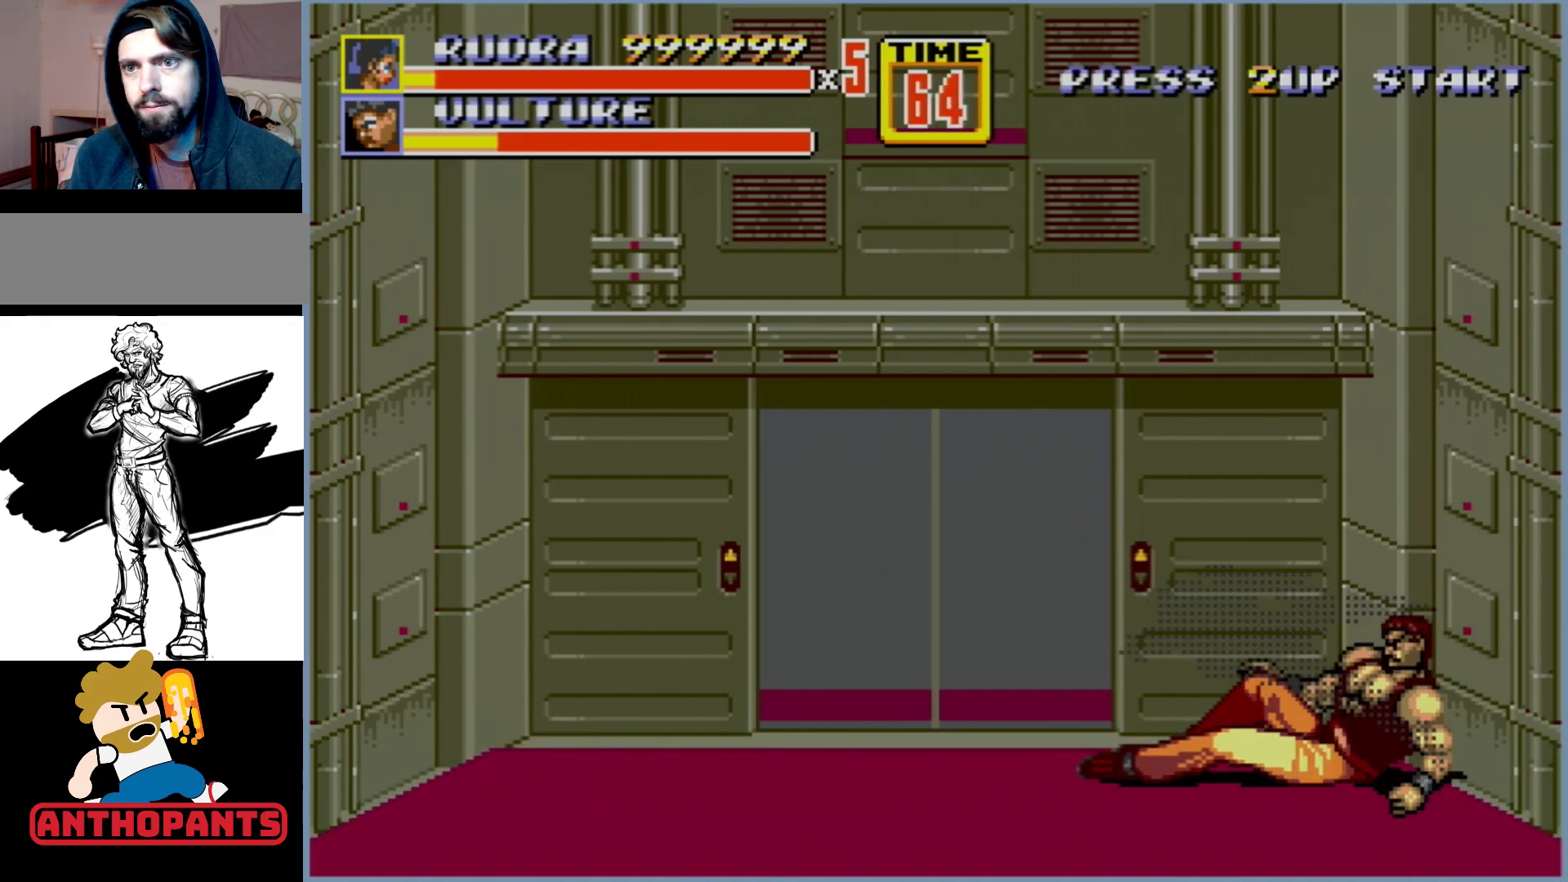
{"buttons": ["B", "DPAD_UP"], "events": [[450, "B", "down"]]}
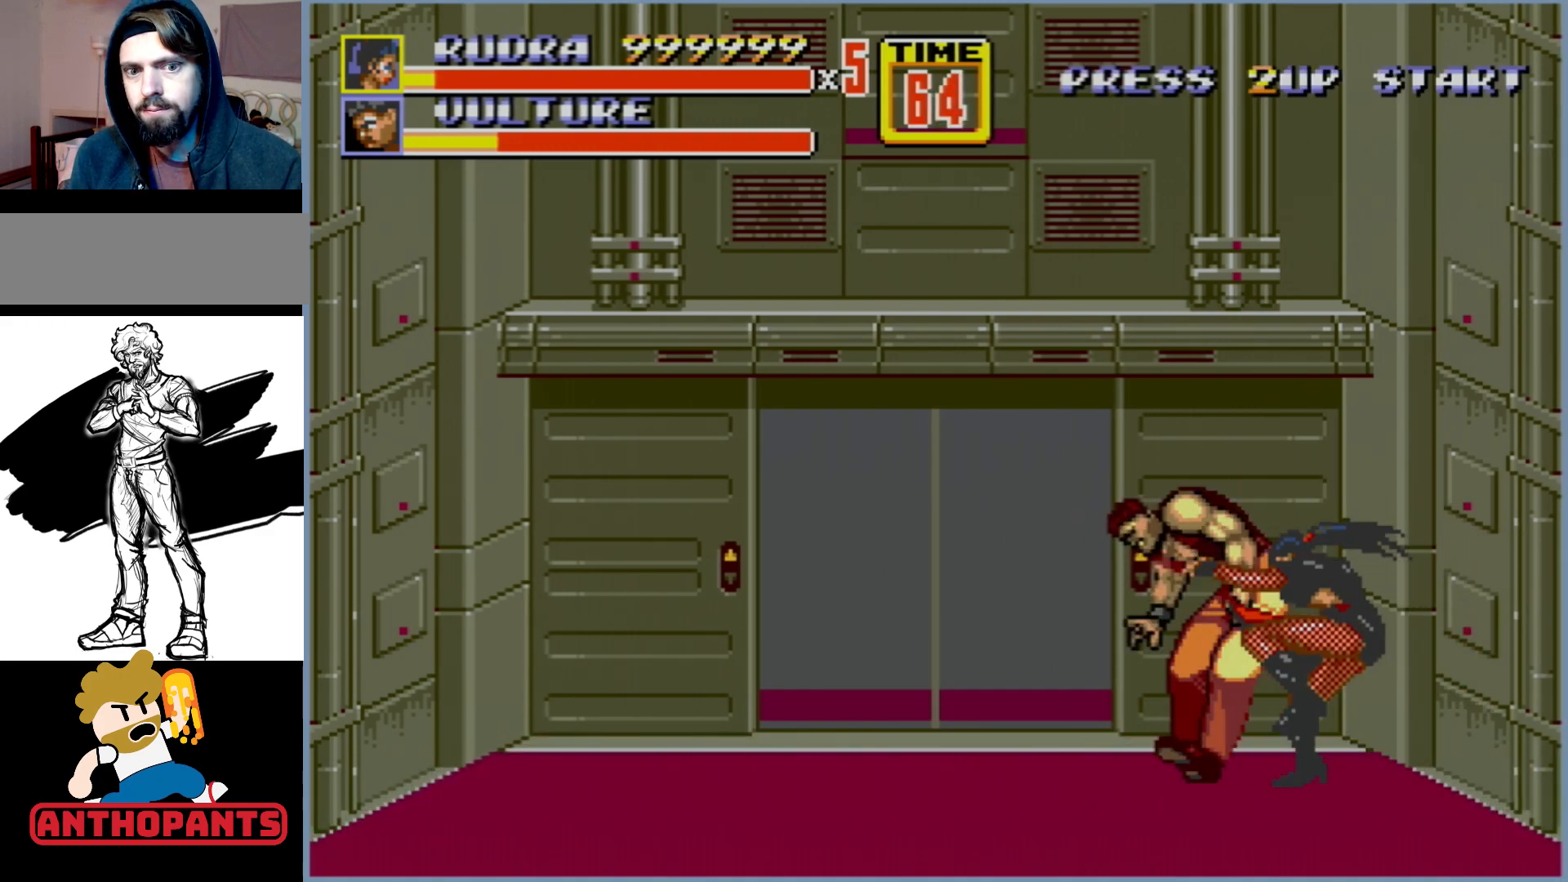
{"buttons": ["DPAD_UP"], "events": [[17, "B", "up"], [50, "B", "down"], [133, "B", "up"]]}
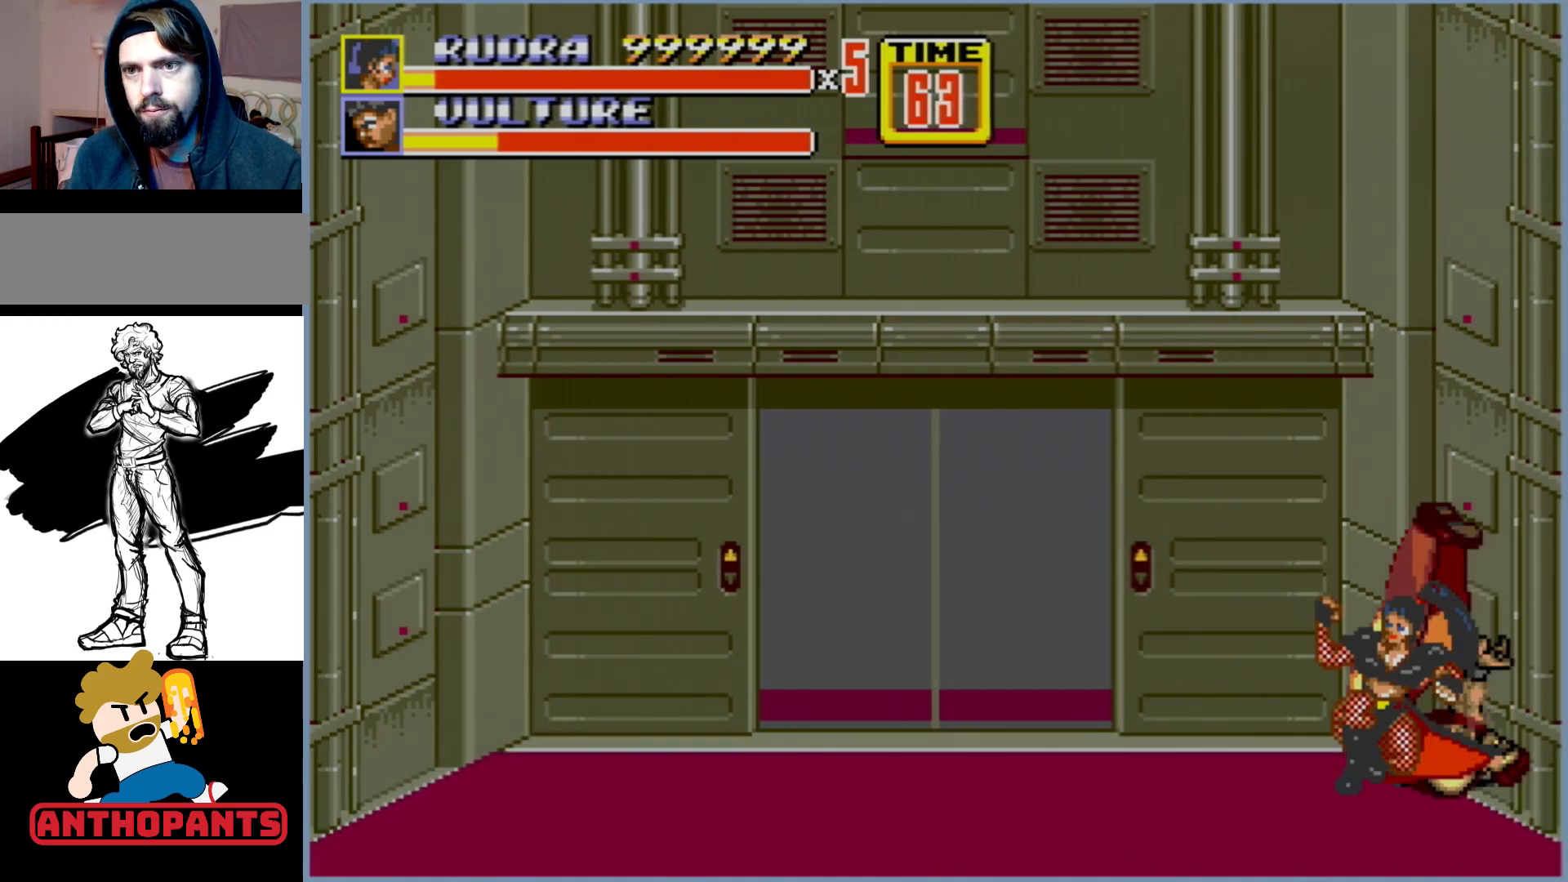
{"buttons": [], "events": [[283, "DPAD_UP", "up"]]}
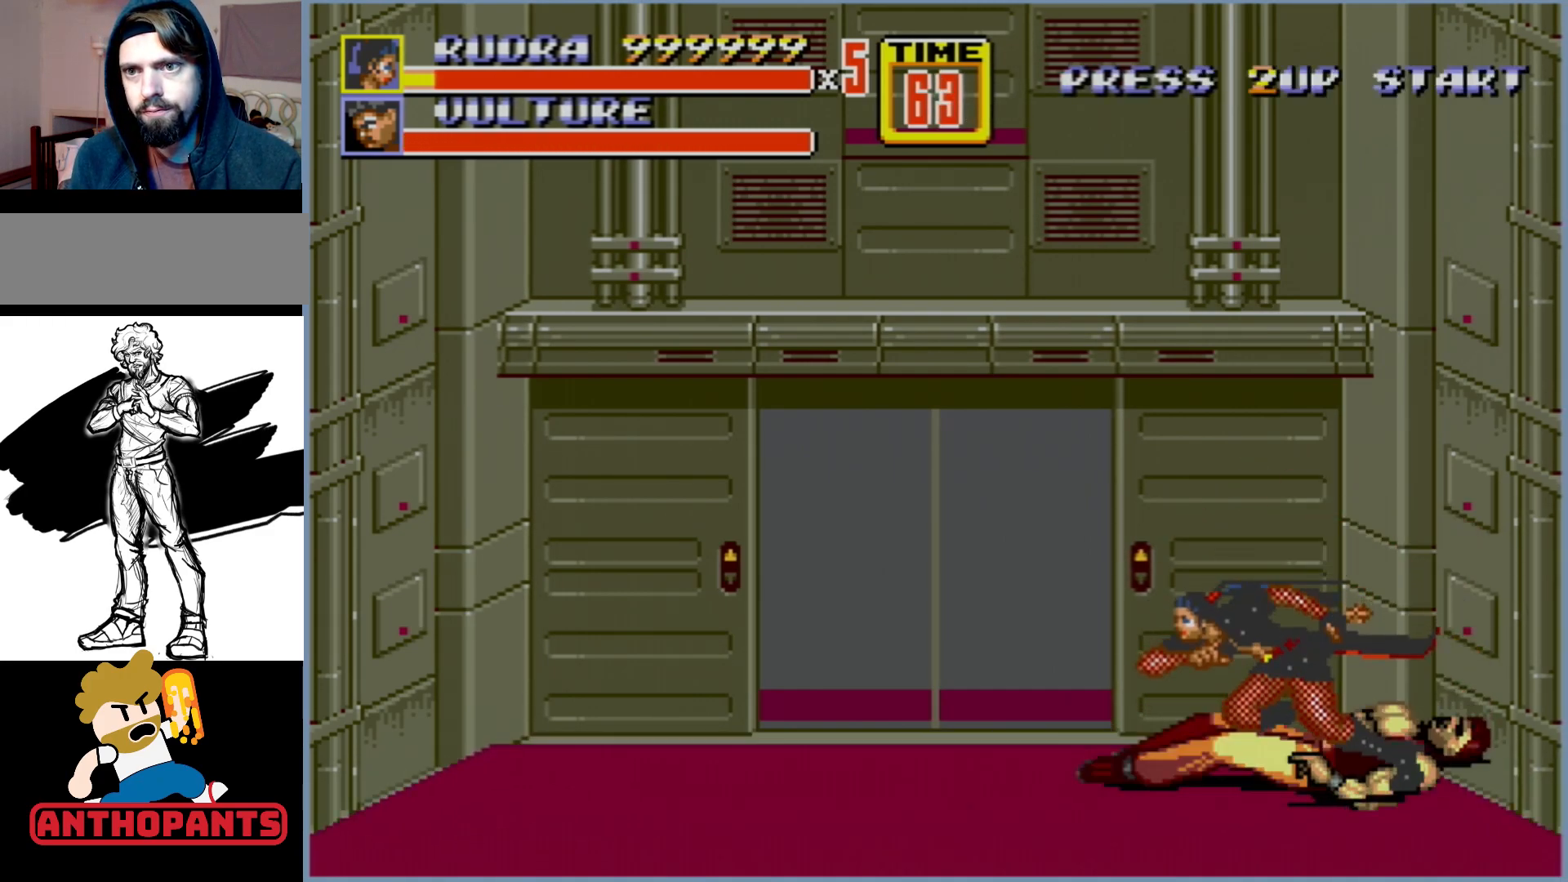
{"buttons": [], "events": [[33, "DPAD_DOWN", "down"], [117, "DPAD_DOWN", "up"], [117, "DPAD_RIGHT", "down"], [133, "DPAD_RIGHT", "up"]]}
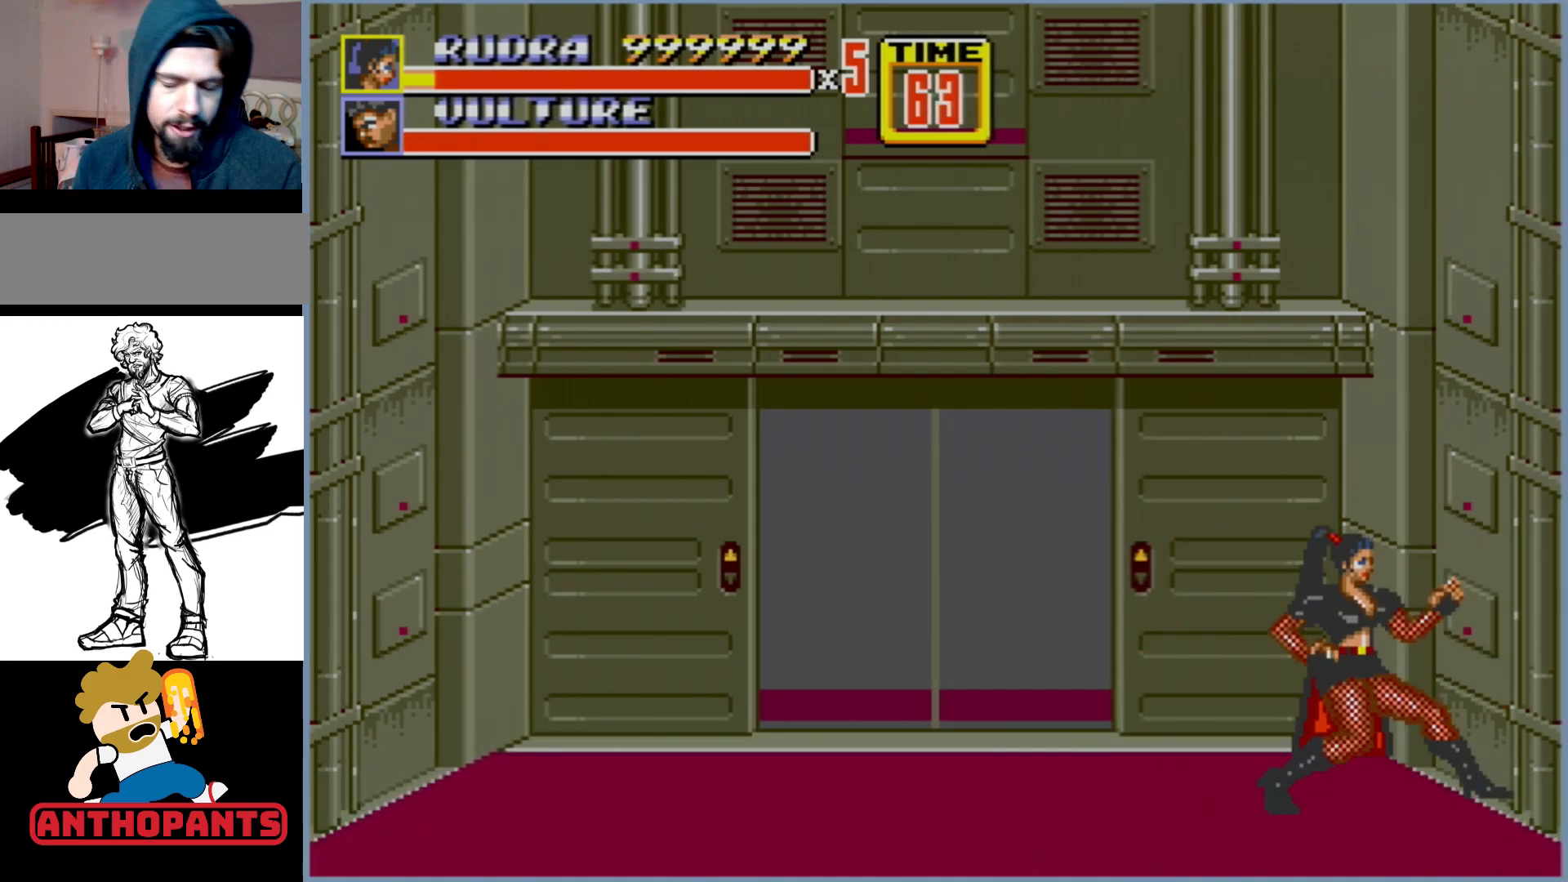
{"buttons": [], "events": []}
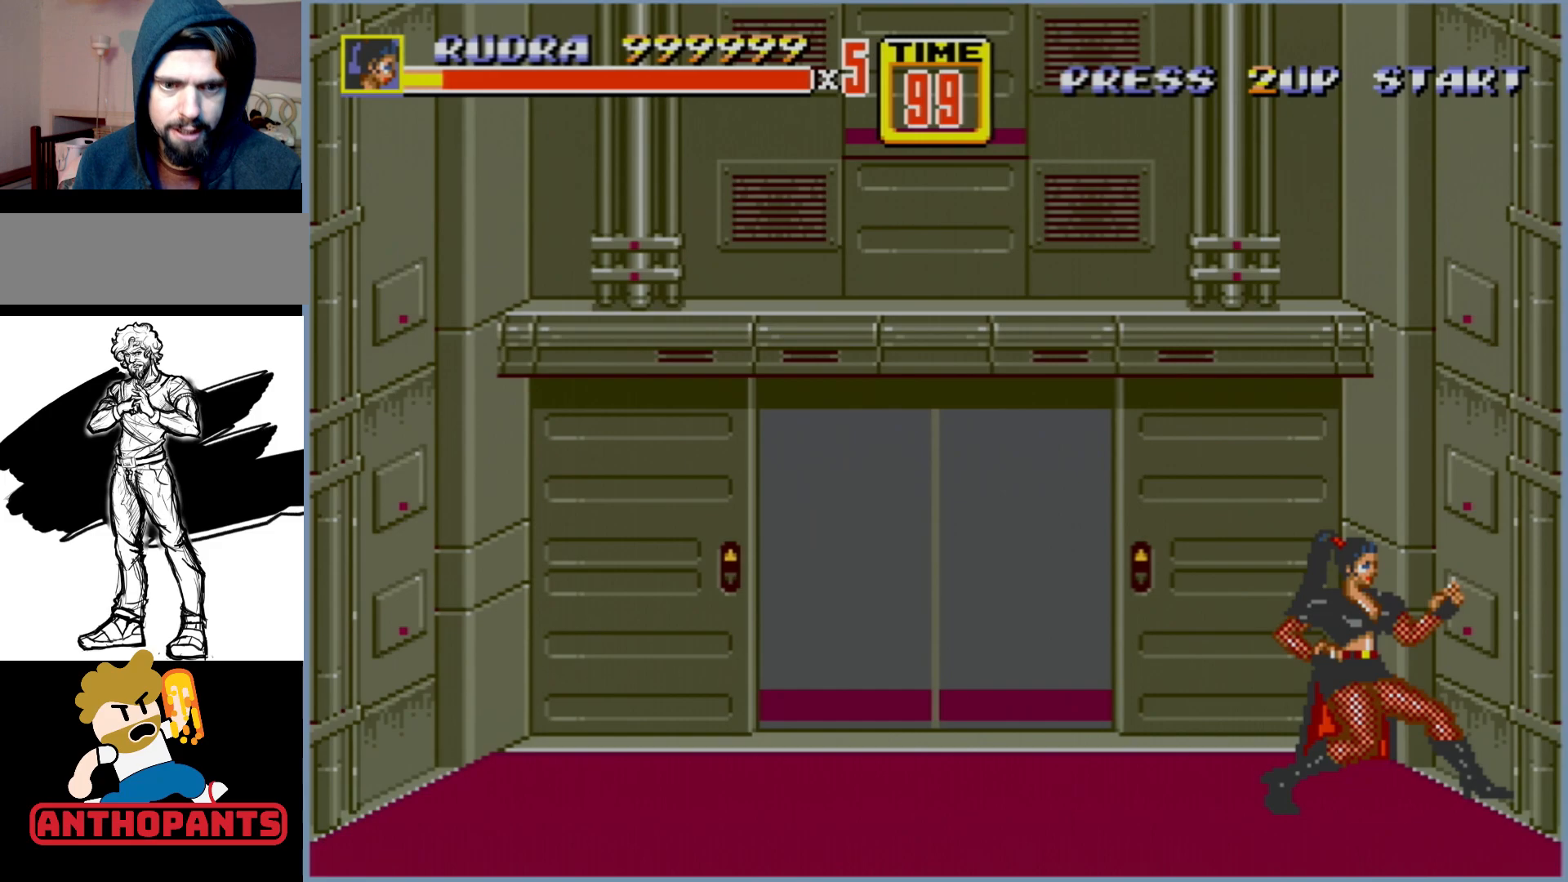
{"buttons": [], "events": [[83, "DPAD_LEFT", "down"], [300, "DPAD_LEFT", "up"], [350, "DPAD_RIGHT", "down"], [400, "DPAD_RIGHT", "up"]]}
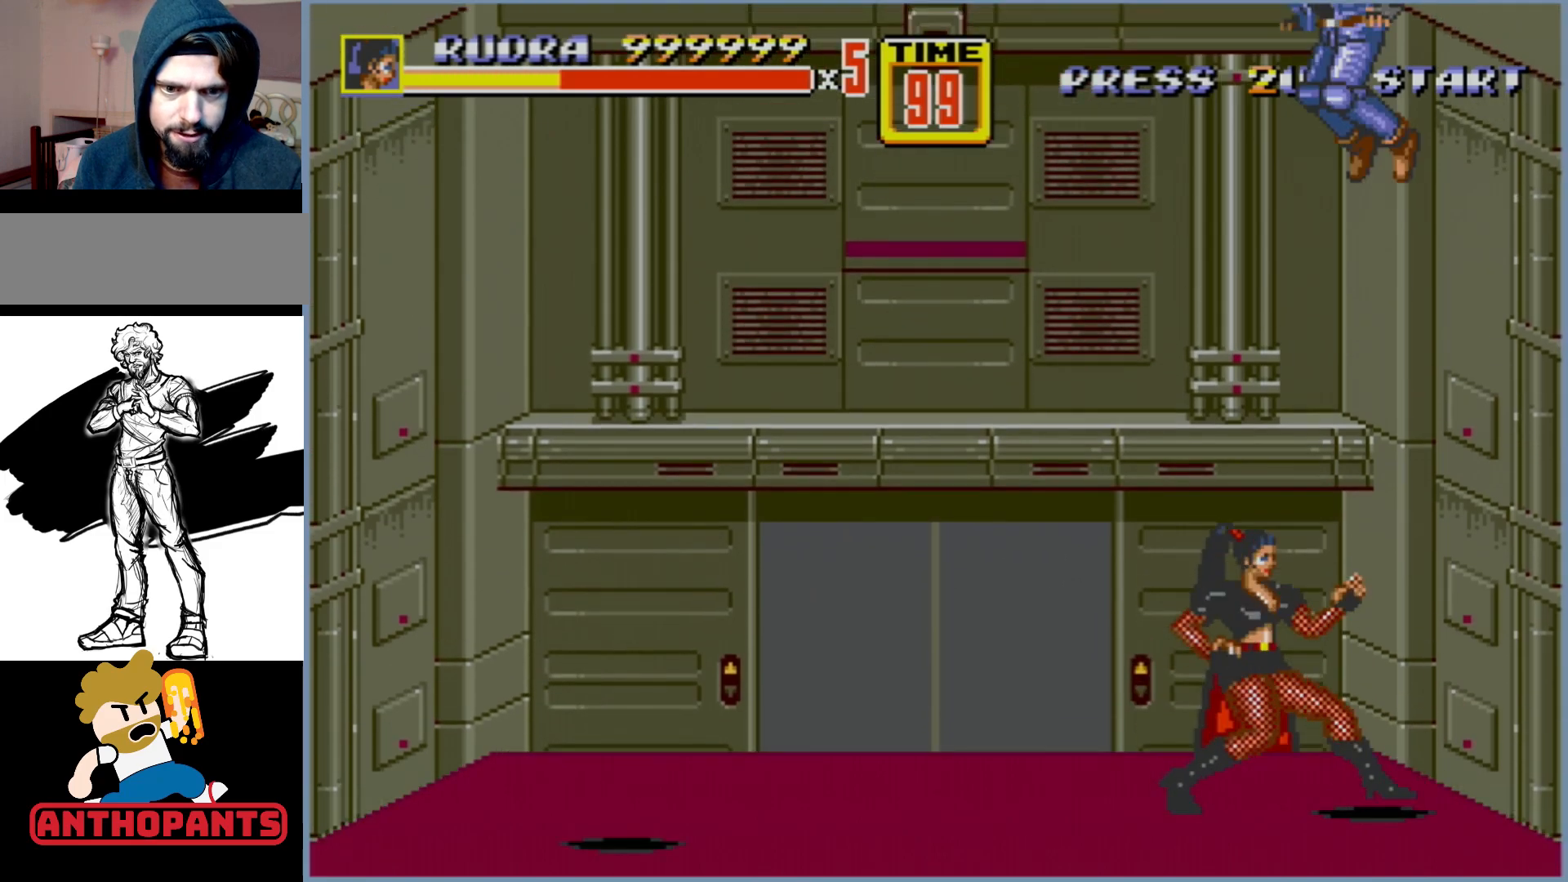
{"buttons": ["B", "DPAD_RIGHT"], "events": [[317, "DPAD_RIGHT", "down"], [467, "B", "down"]]}
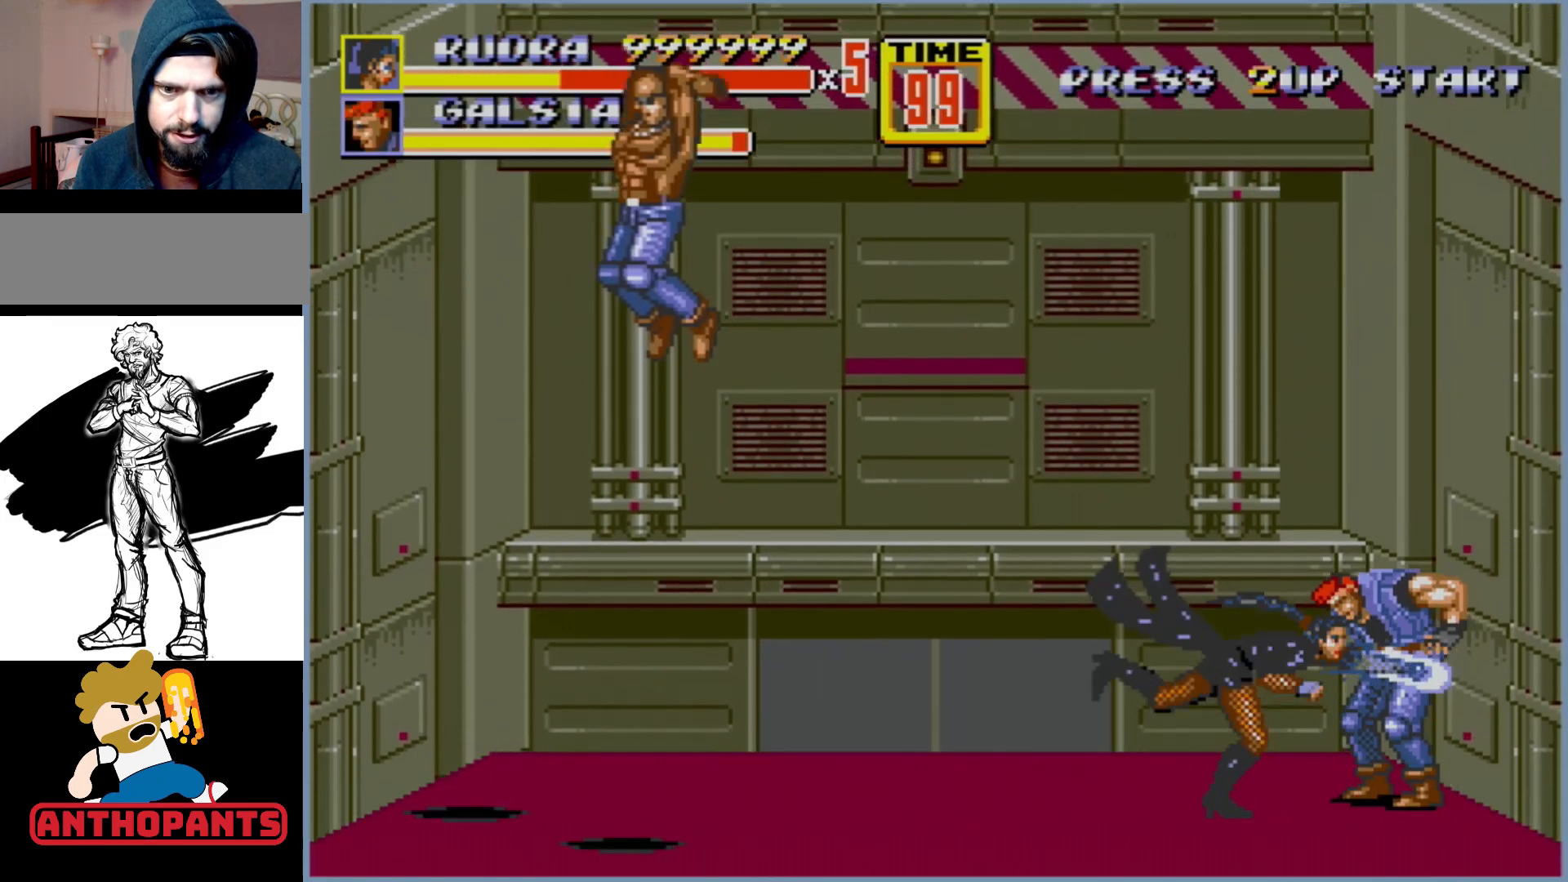
{"buttons": [], "events": [[183, "B", "up"], [300, "B", "down"], [500, "B", "up"], [500, "DPAD_RIGHT", "up"]]}
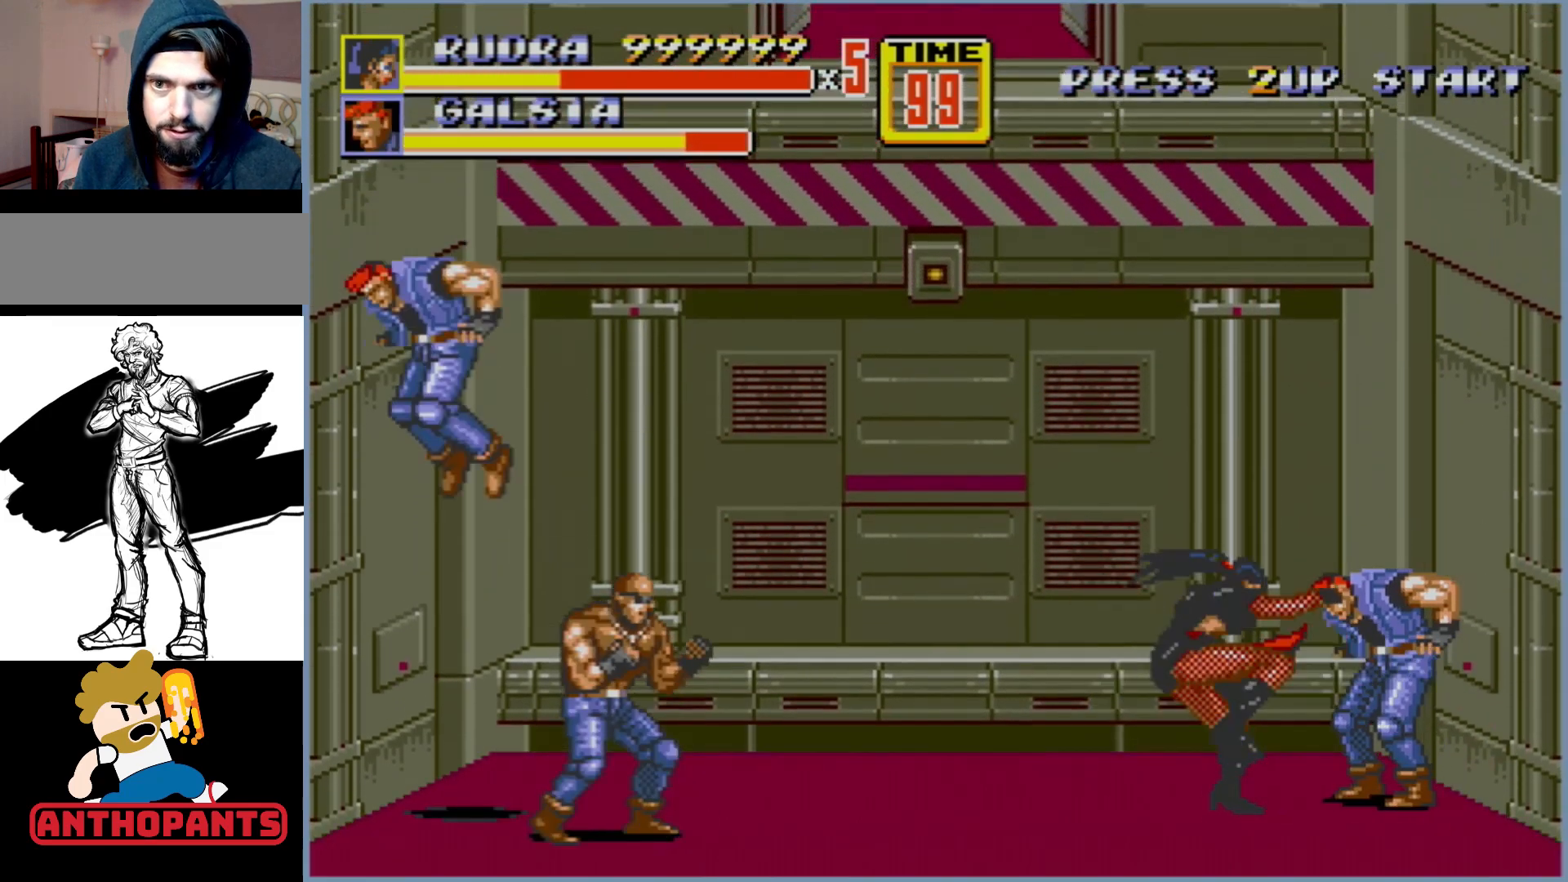
{"buttons": [], "events": [[33, "DPAD_LEFT", "down"], [150, "B", "down"], [167, "B", "up"], [200, "B", "down"], [233, "B", "up"], [317, "B", "down"], [400, "B", "up"], [433, "DPAD_DOWN", "down"], [467, "DPAD_DOWN", "up"], [483, "DPAD_LEFT", "up"]]}
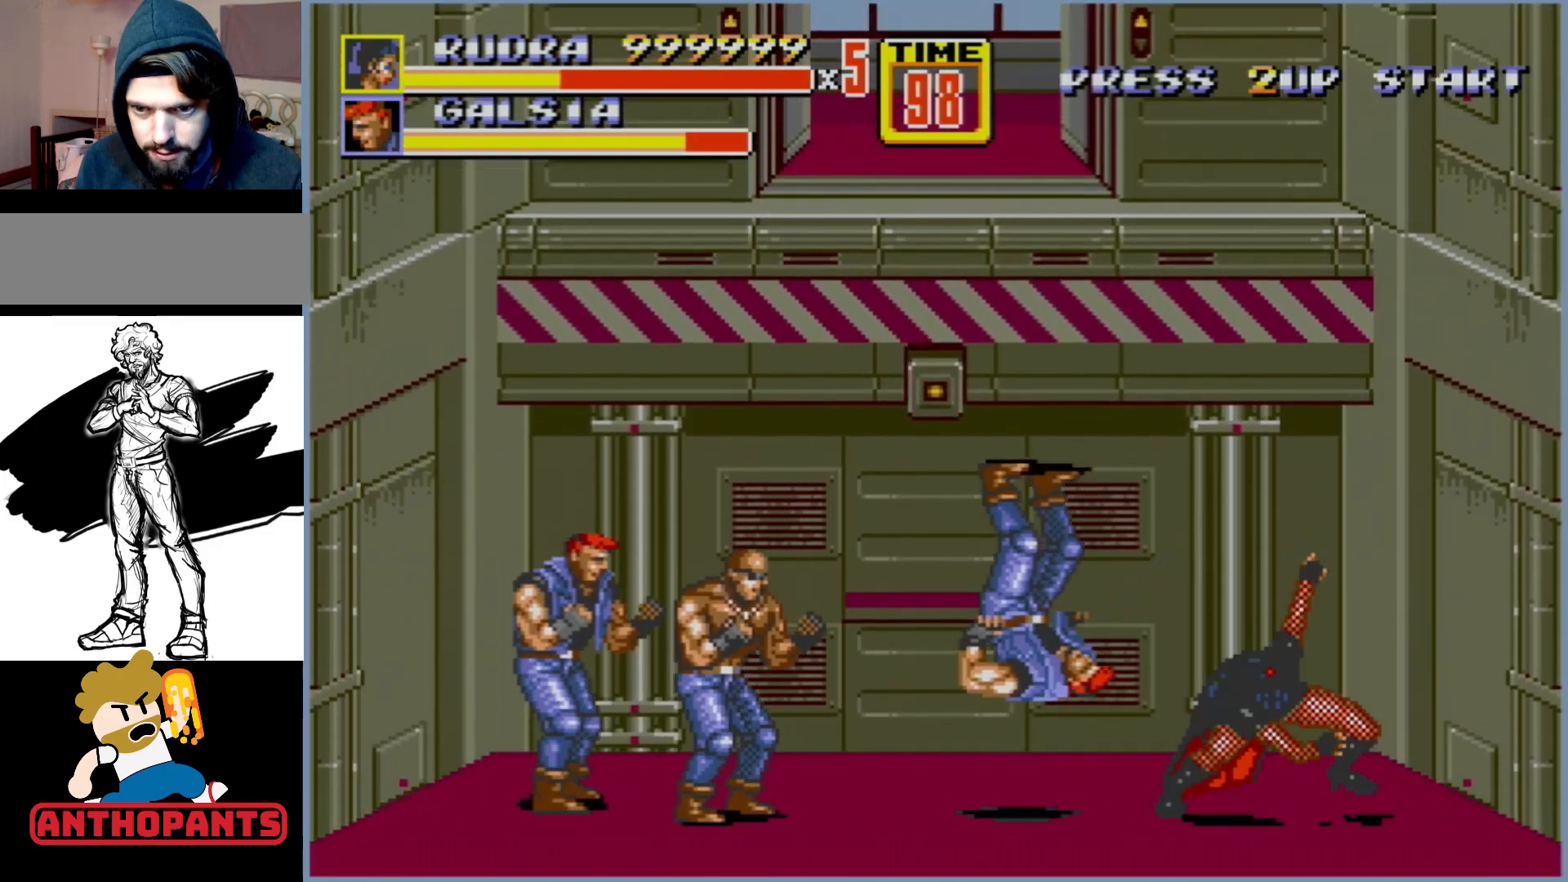
{"buttons": ["DPAD_LEFT"], "events": [[450, "DPAD_LEFT", "down"]]}
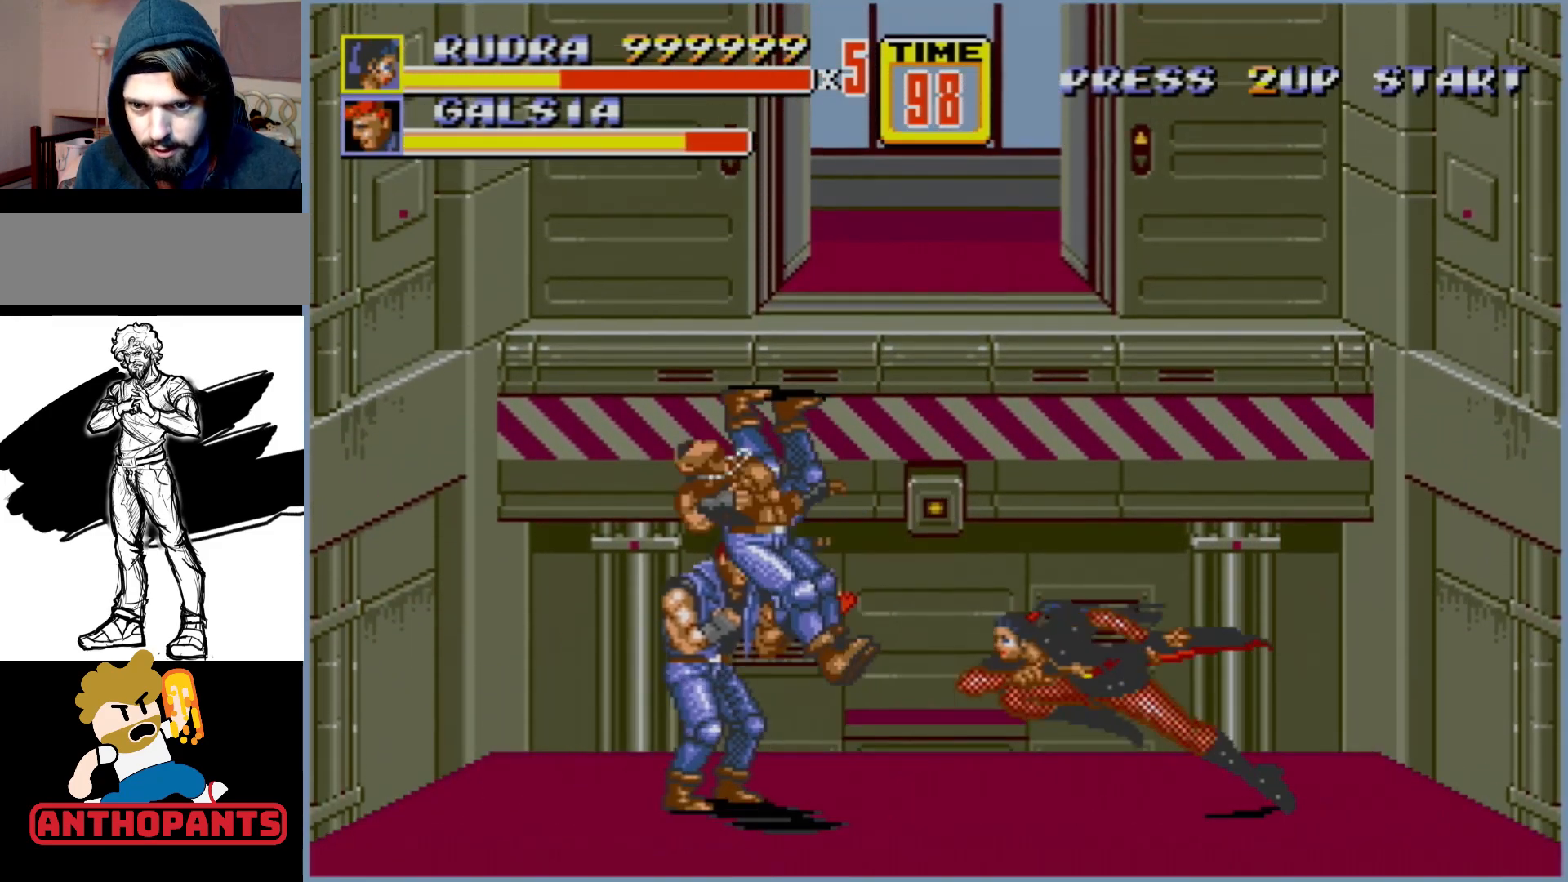
{"buttons": [], "events": [[500, "DPAD_LEFT", "up"]]}
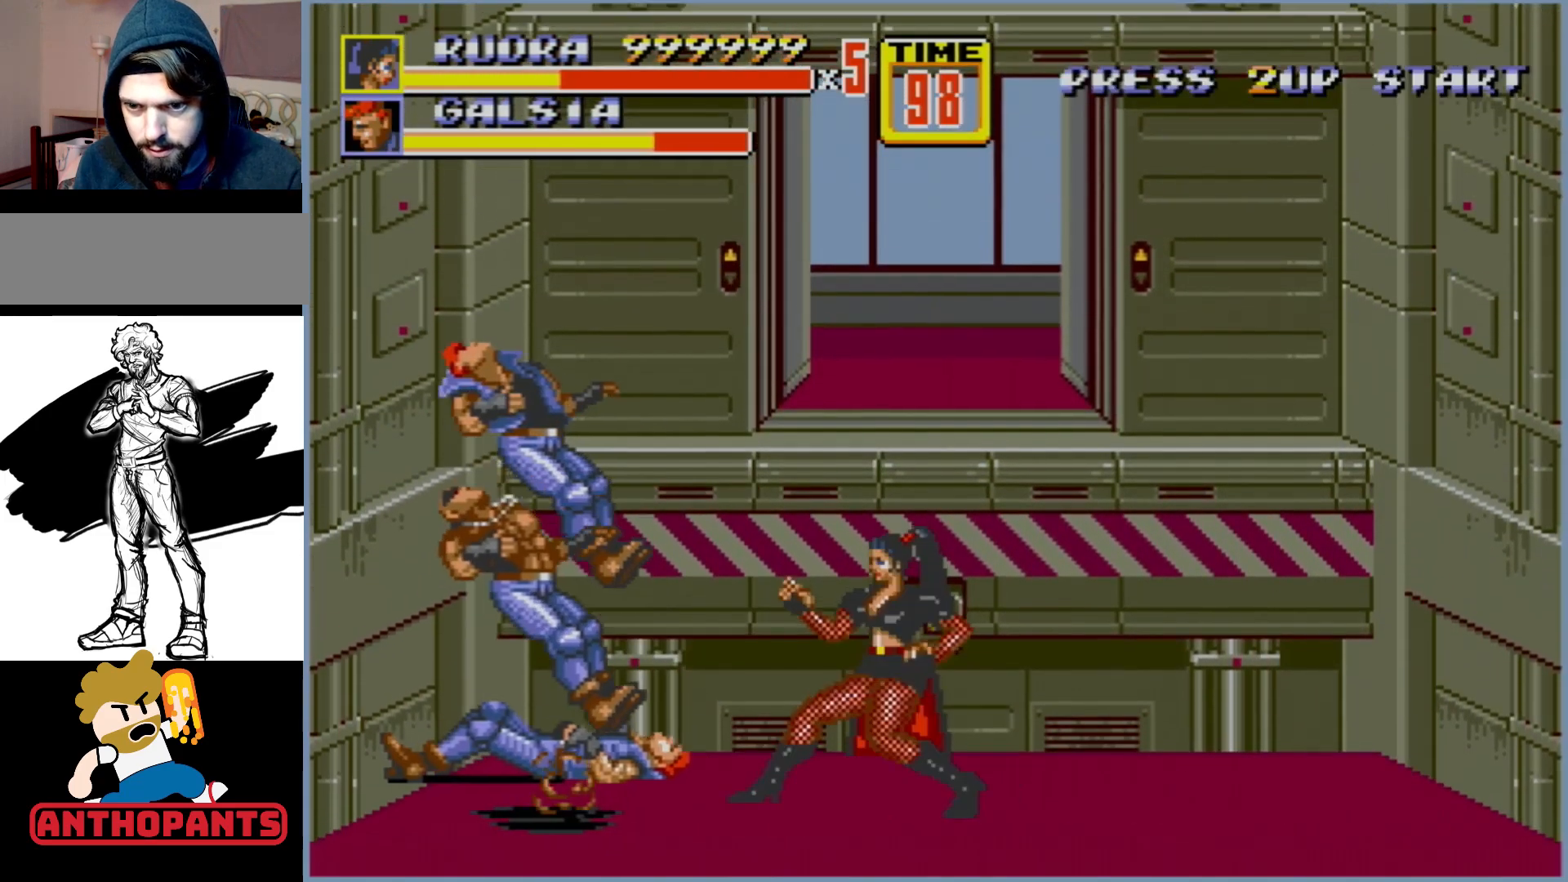
{"buttons": [], "events": [[433, "DPAD_LEFT", "down"], [483, "DPAD_LEFT", "up"]]}
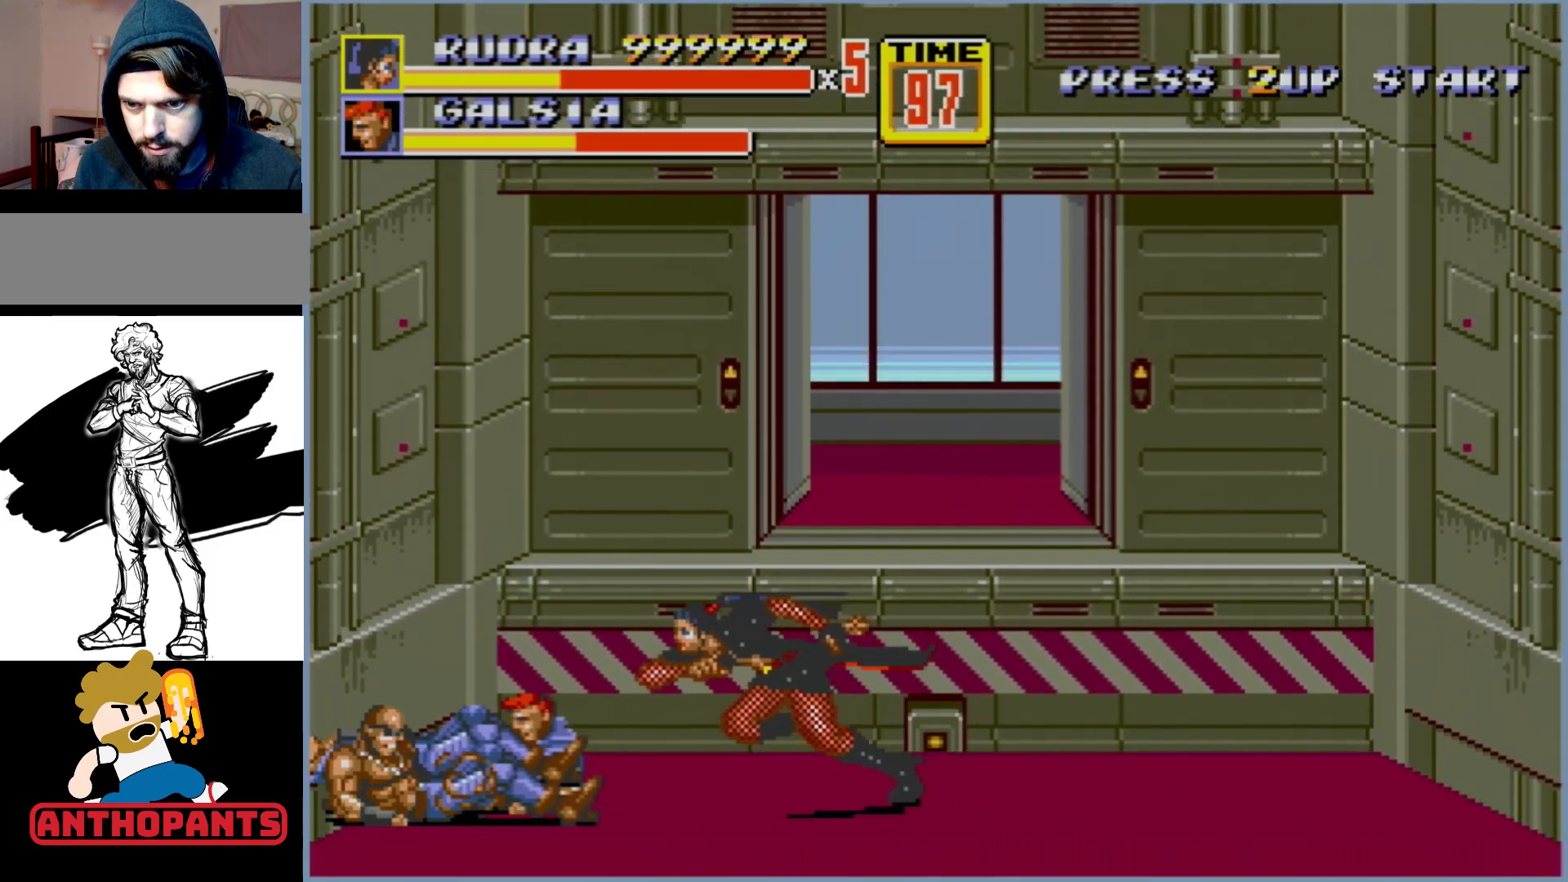
{"buttons": [], "events": [[17, "DPAD_LEFT", "down"], [83, "B", "down"], [183, "B", "up"], [183, "DPAD_LEFT", "up"]]}
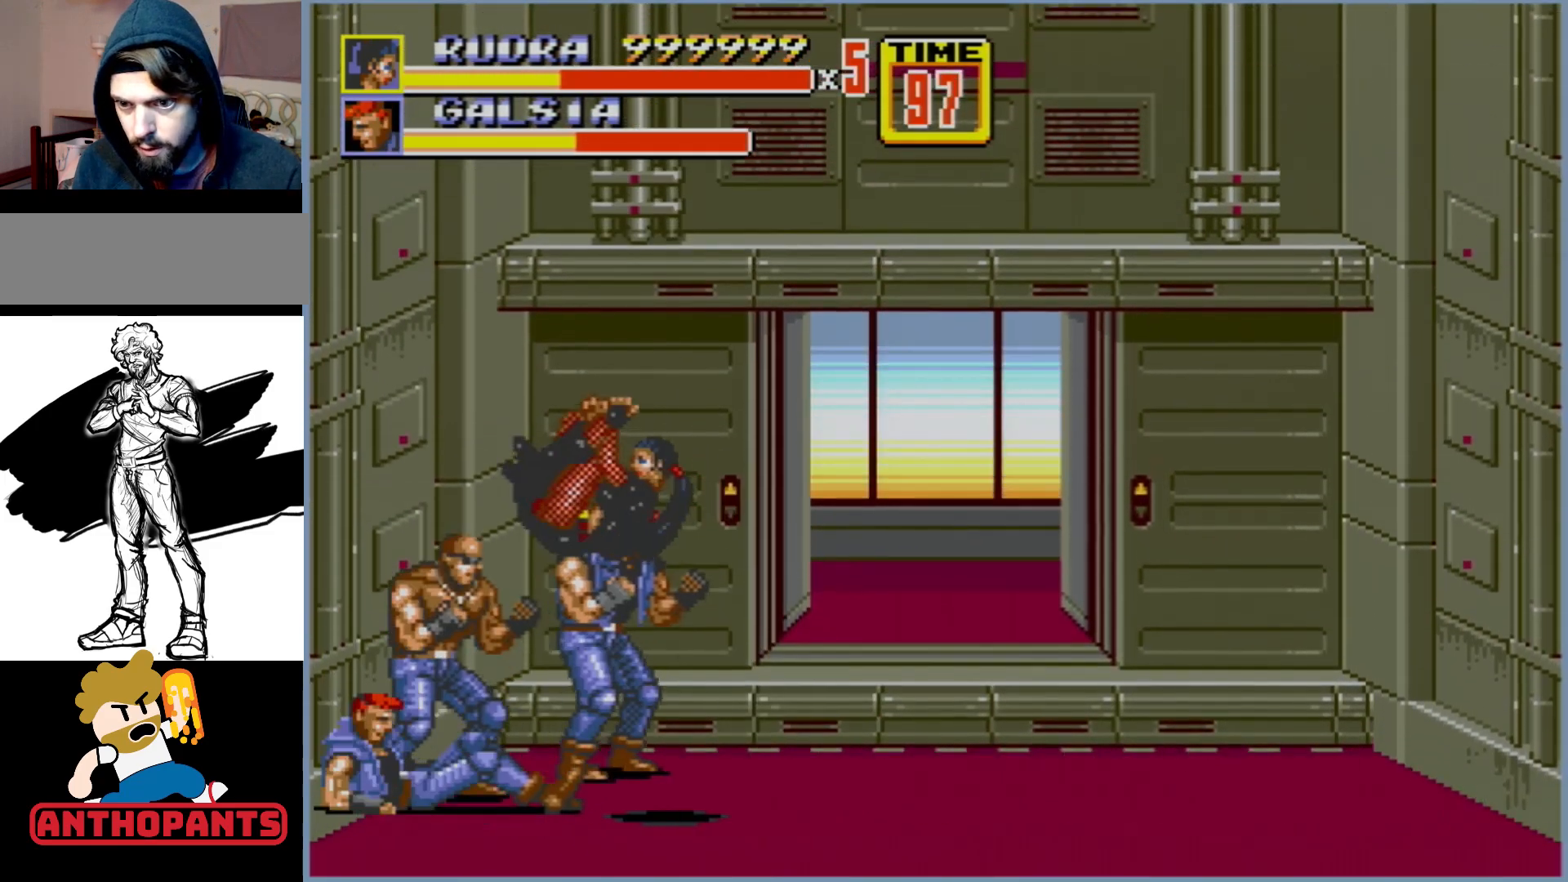
{"buttons": [], "events": [[83, "DPAD_LEFT", "down"], [183, "DPAD_LEFT", "up"]]}
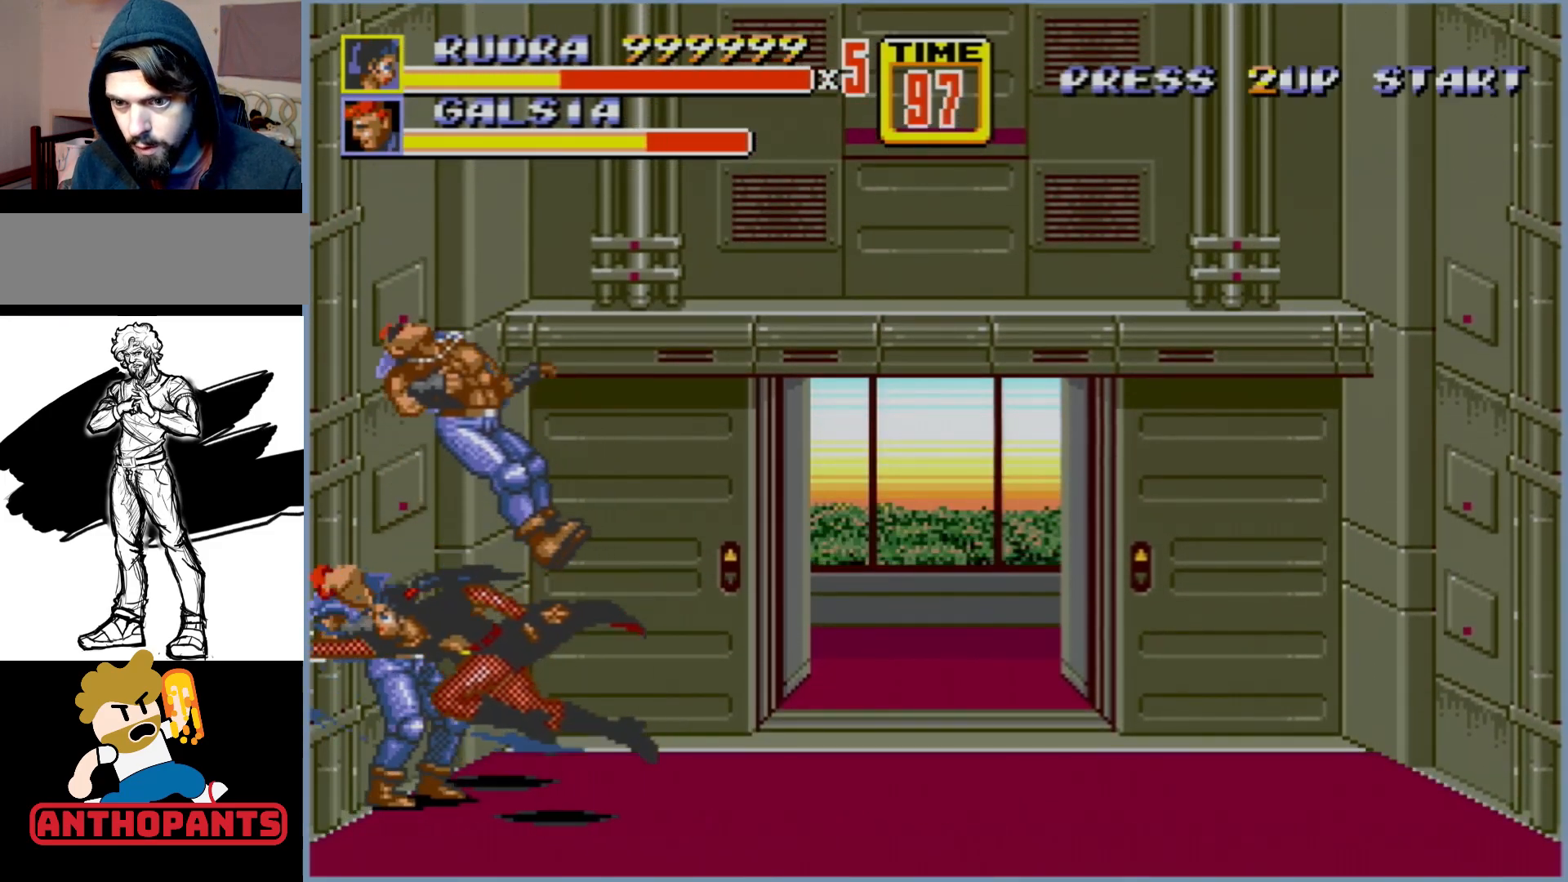
{"buttons": ["B"], "events": [[283, "B", "down"], [350, "B", "up"], [400, "B", "down"]]}
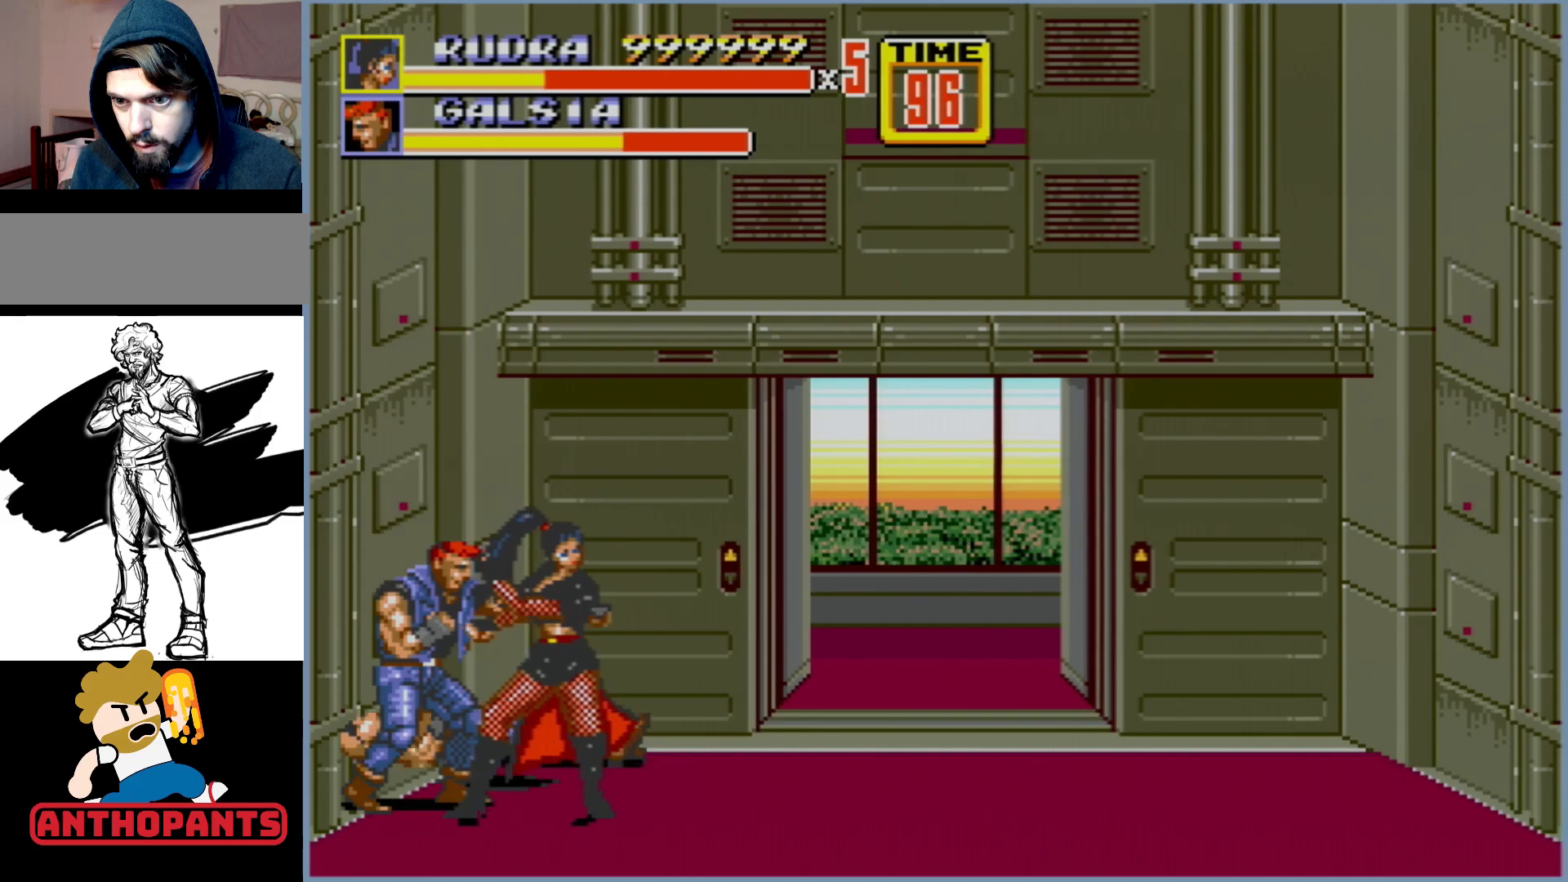
{"buttons": [], "events": [[17, "B", "up"], [100, "B", "down"], [117, "B", "up"], [200, "B", "down"], [250, "B", "up"], [333, "B", "down"], [450, "B", "up"]]}
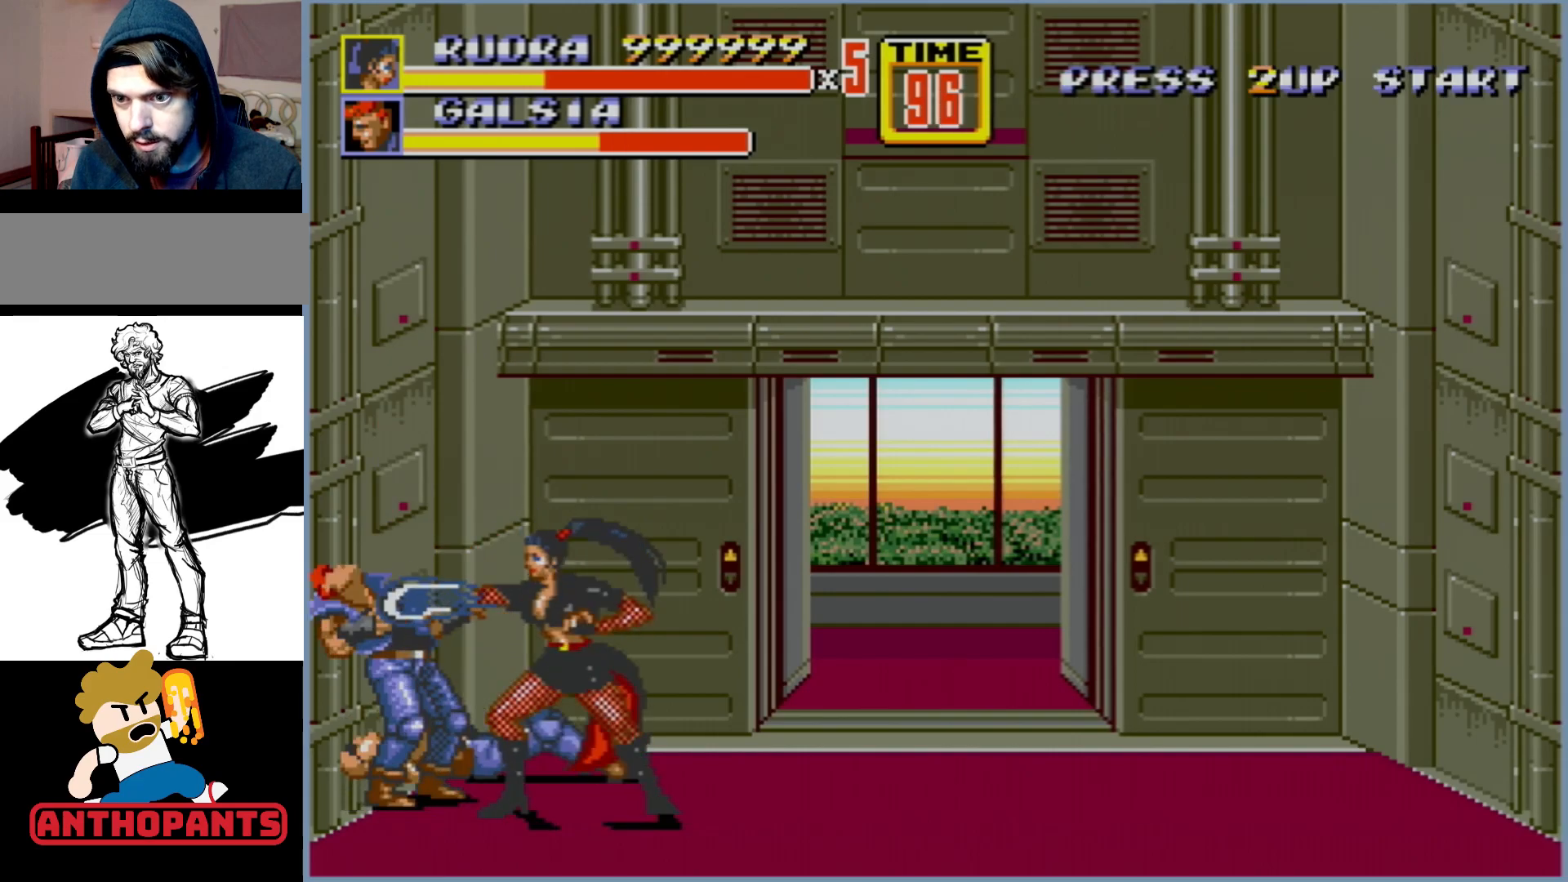
{"buttons": [], "events": [[33, "DPAD_LEFT", "down"], [100, "DPAD_LEFT", "up"], [133, "B", "down"], [133, "DPAD_LEFT", "down"], [200, "B", "up"], [267, "B", "down"], [317, "B", "up"], [383, "DPAD_LEFT", "up"]]}
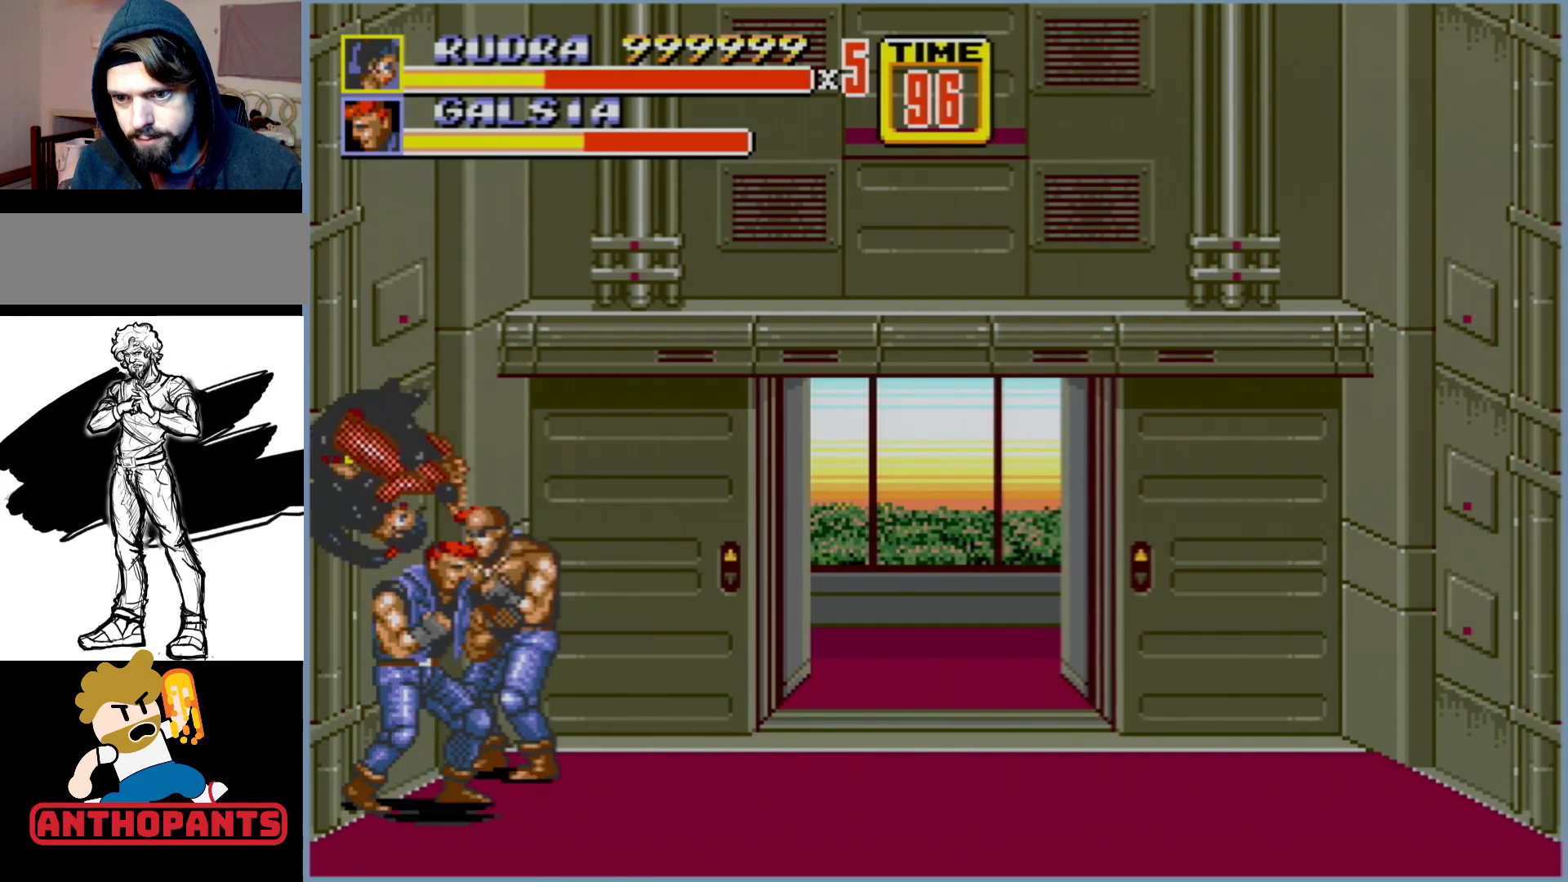
{"buttons": [], "events": []}
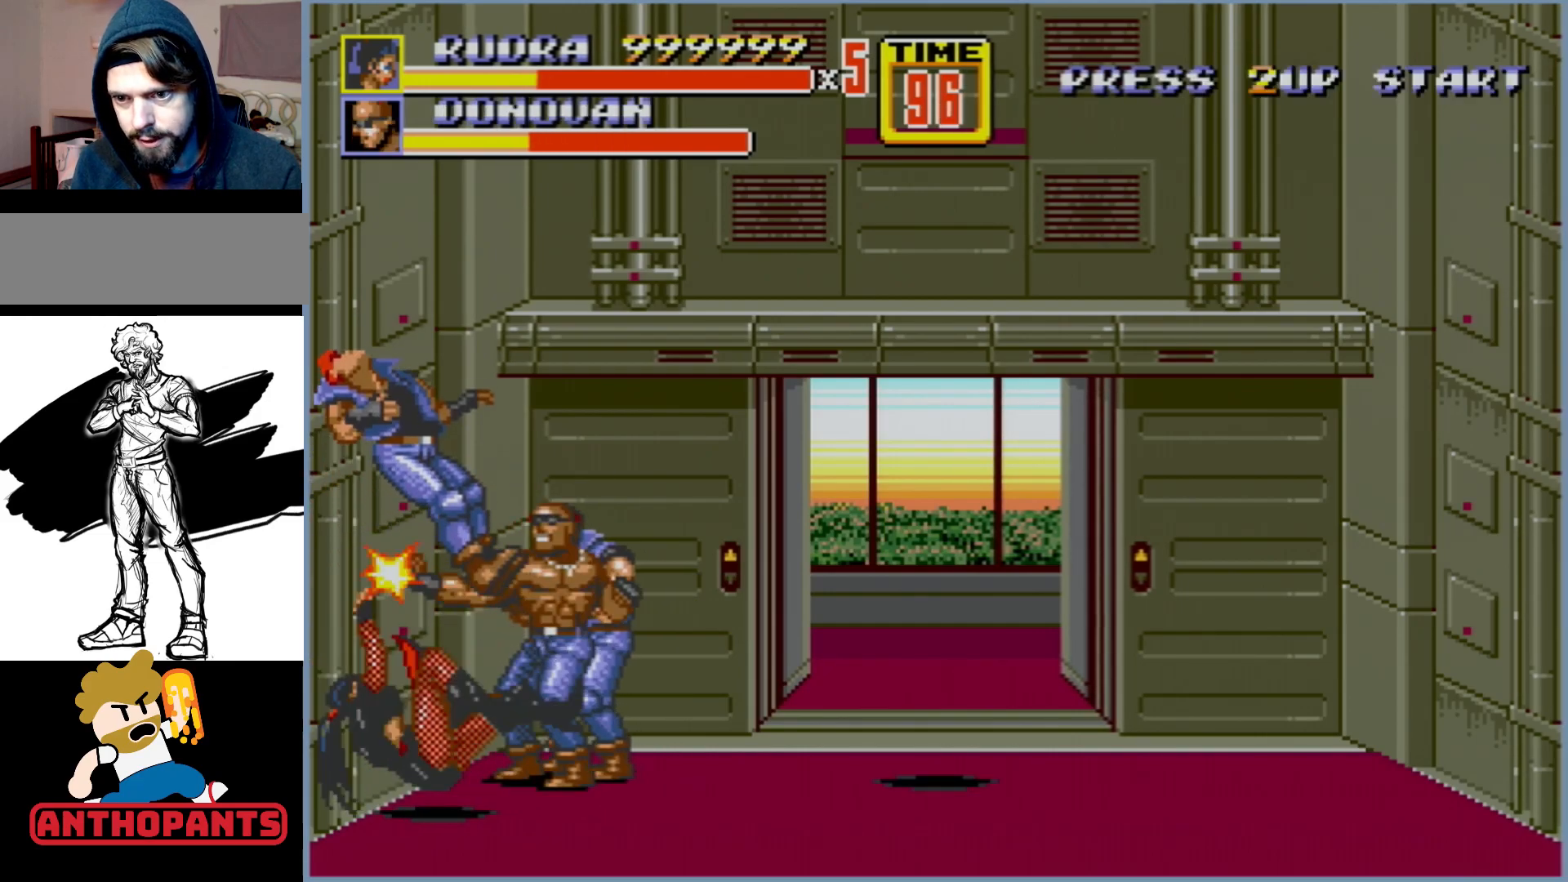
{"buttons": [], "events": [[100, "DPAD_RIGHT", "down"], [250, "B", "down"], [300, "B", "up"], [317, "B", "down"], [350, "DPAD_RIGHT", "up"], [383, "B", "up"]]}
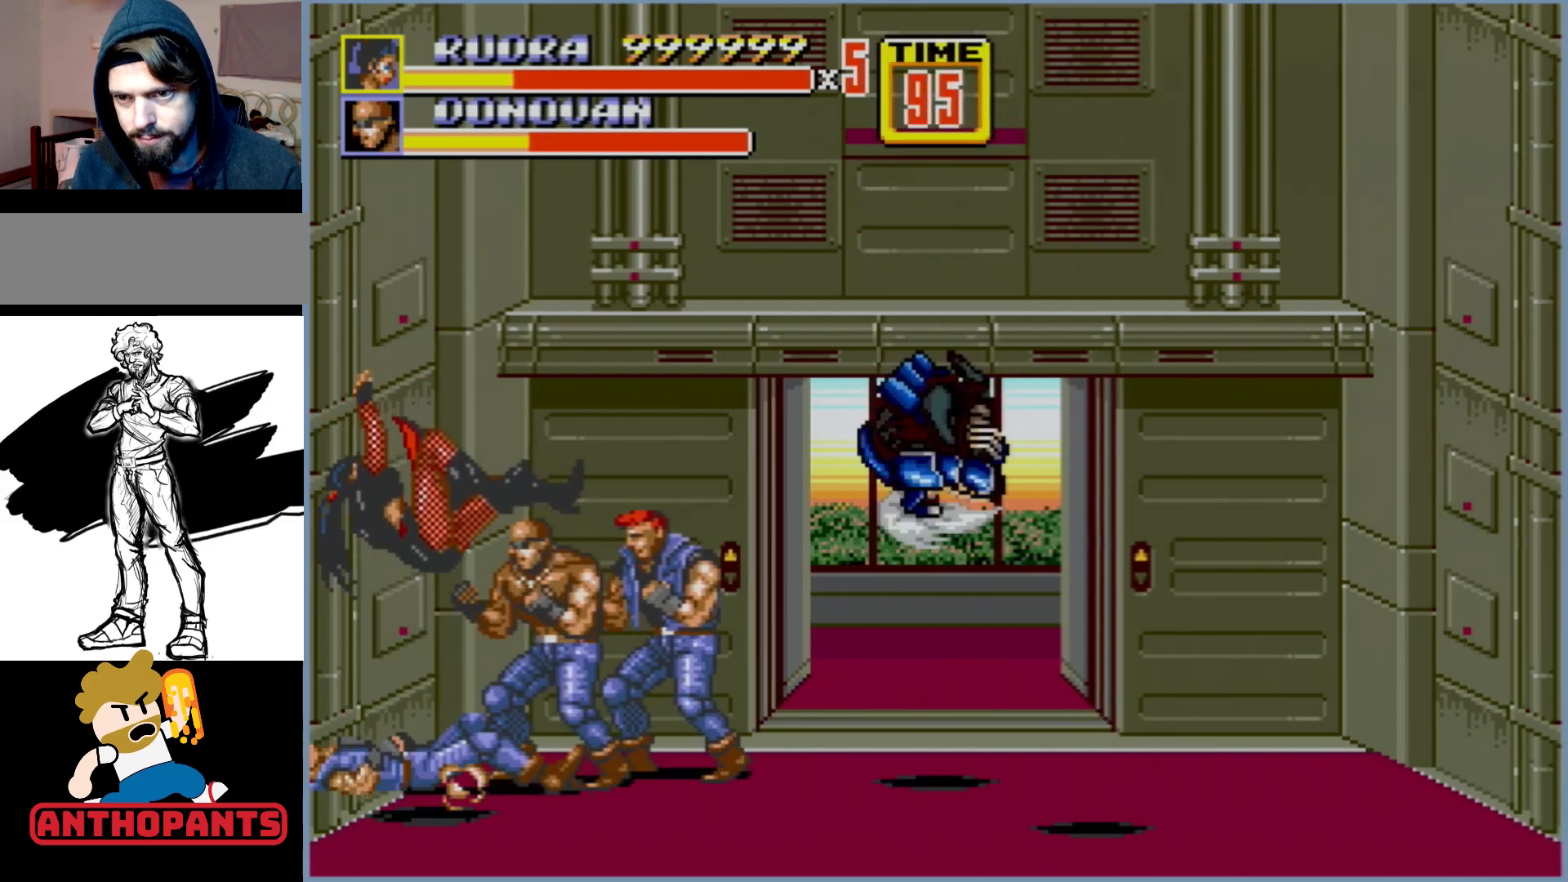
{"buttons": [], "events": []}
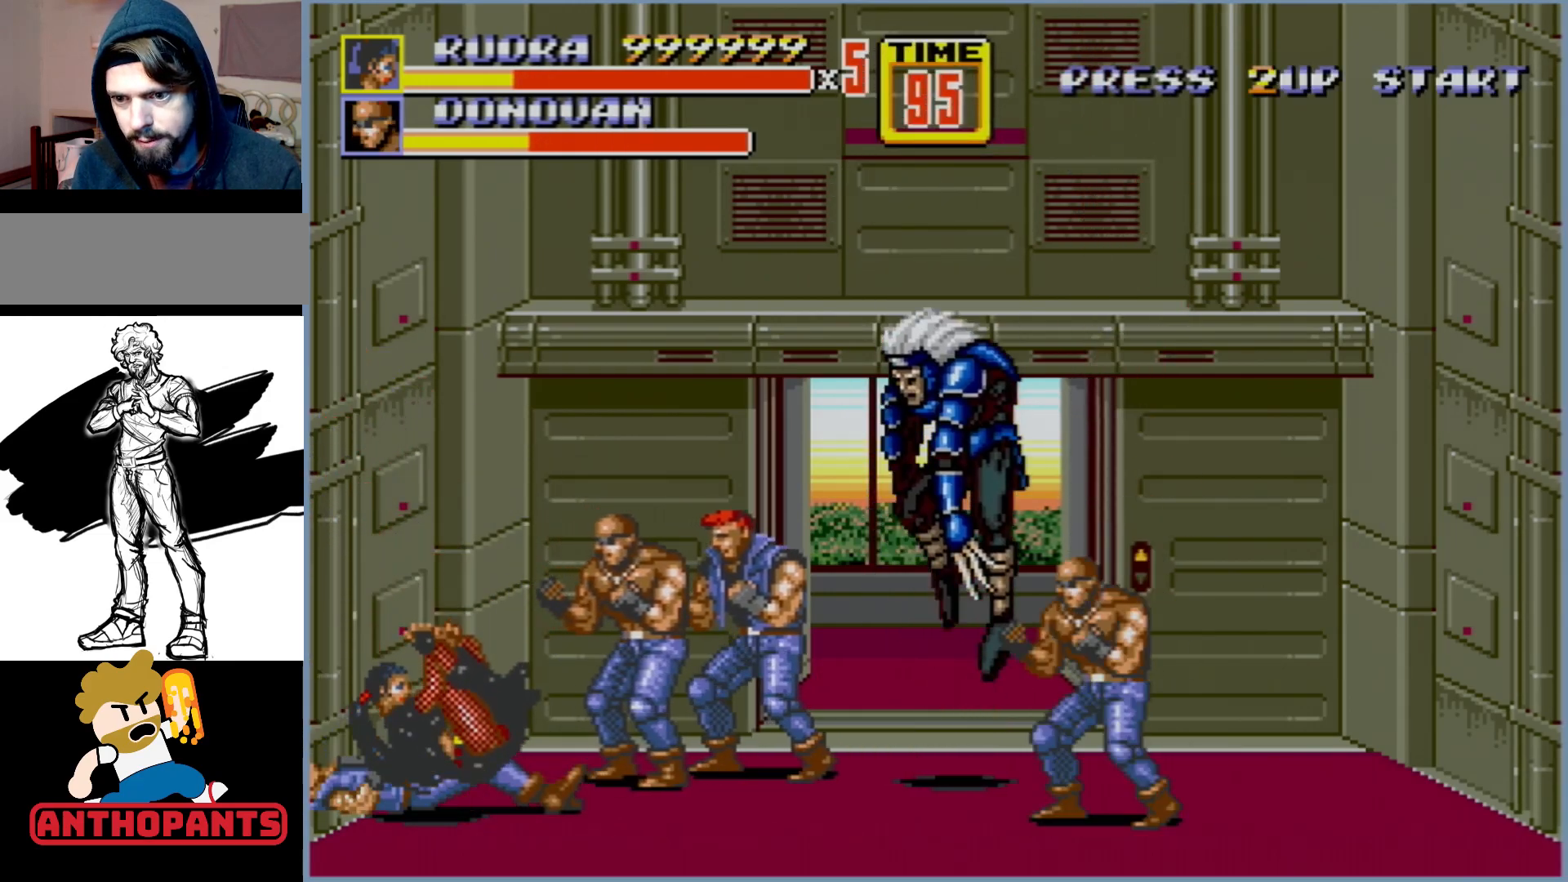
{"buttons": [], "events": []}
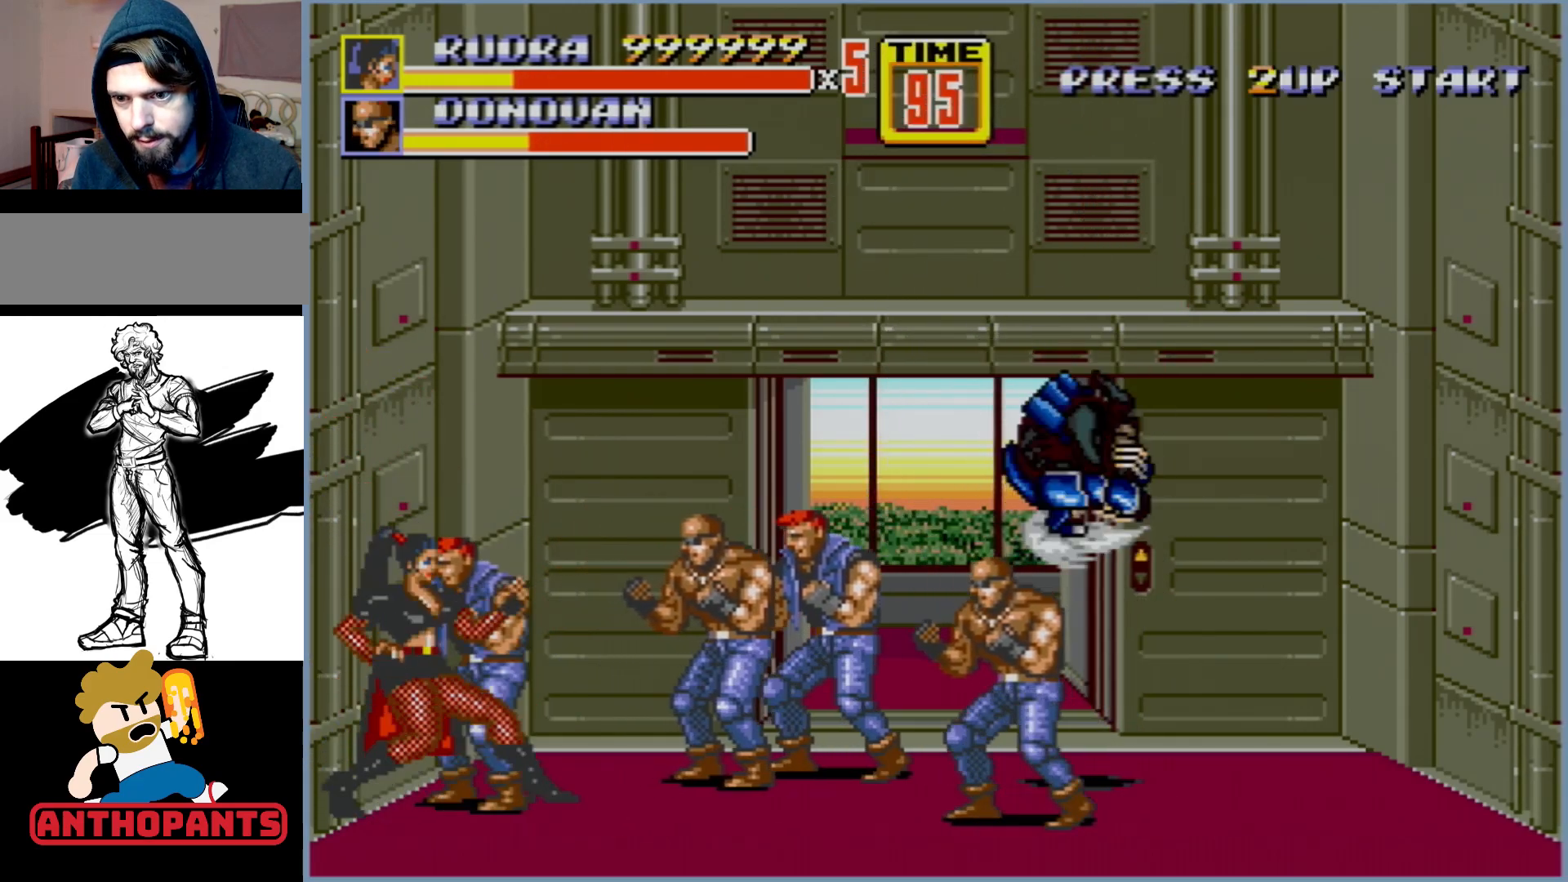
{"buttons": ["DPAD_RIGHT"], "events": [[350, "DPAD_RIGHT", "down"]]}
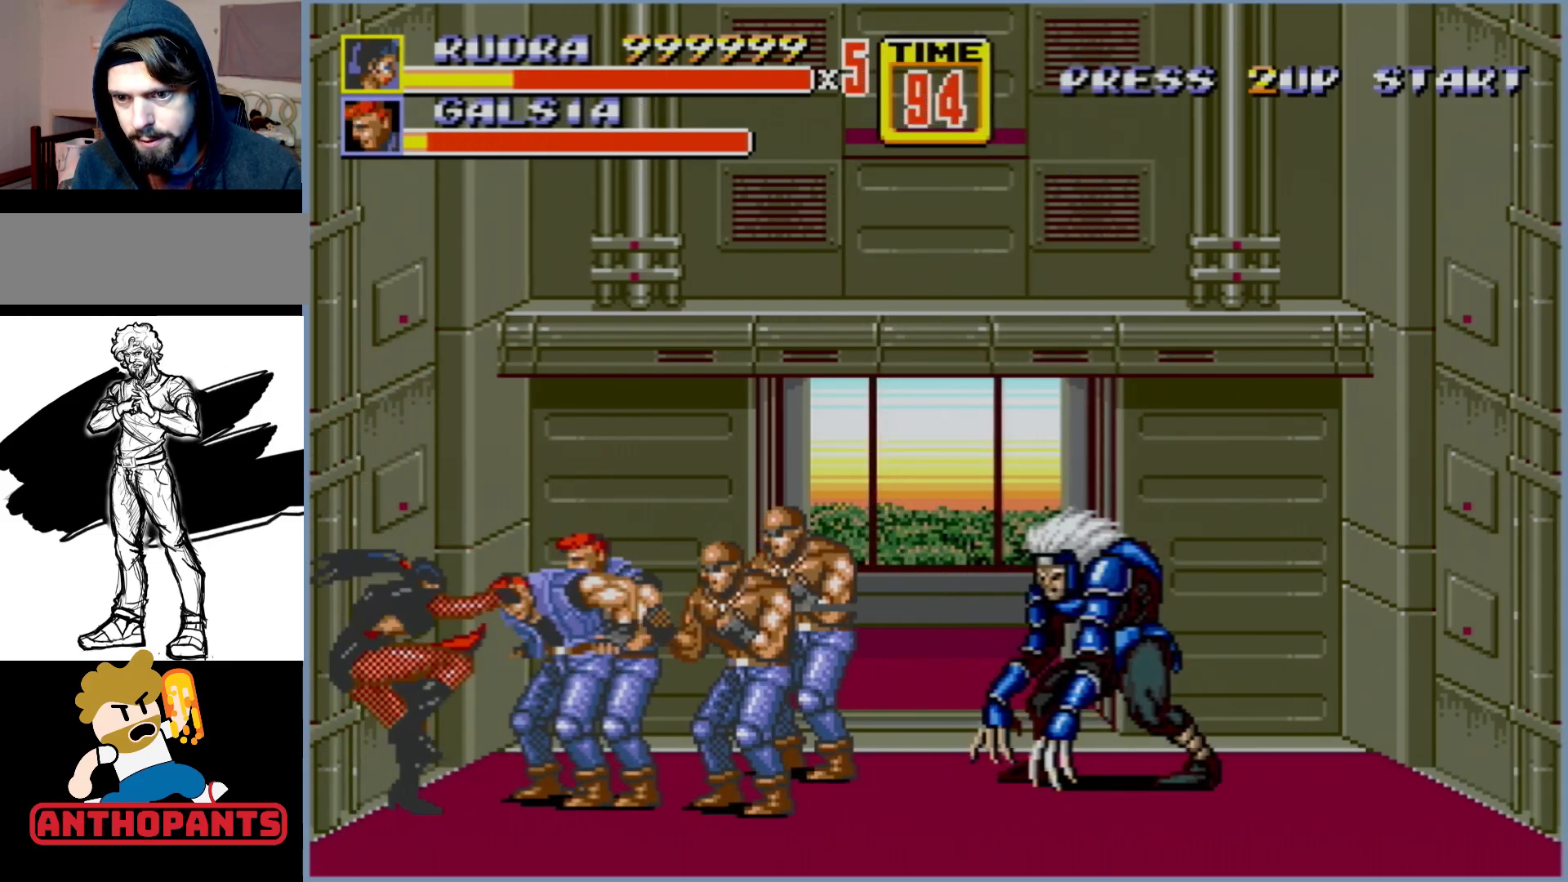
{"buttons": [], "events": [[83, "DPAD_RIGHT", "up"], [100, "B", "down"], [167, "B", "up"], [183, "B", "down"], [300, "B", "up"], [333, "B", "down"], [383, "B", "up"]]}
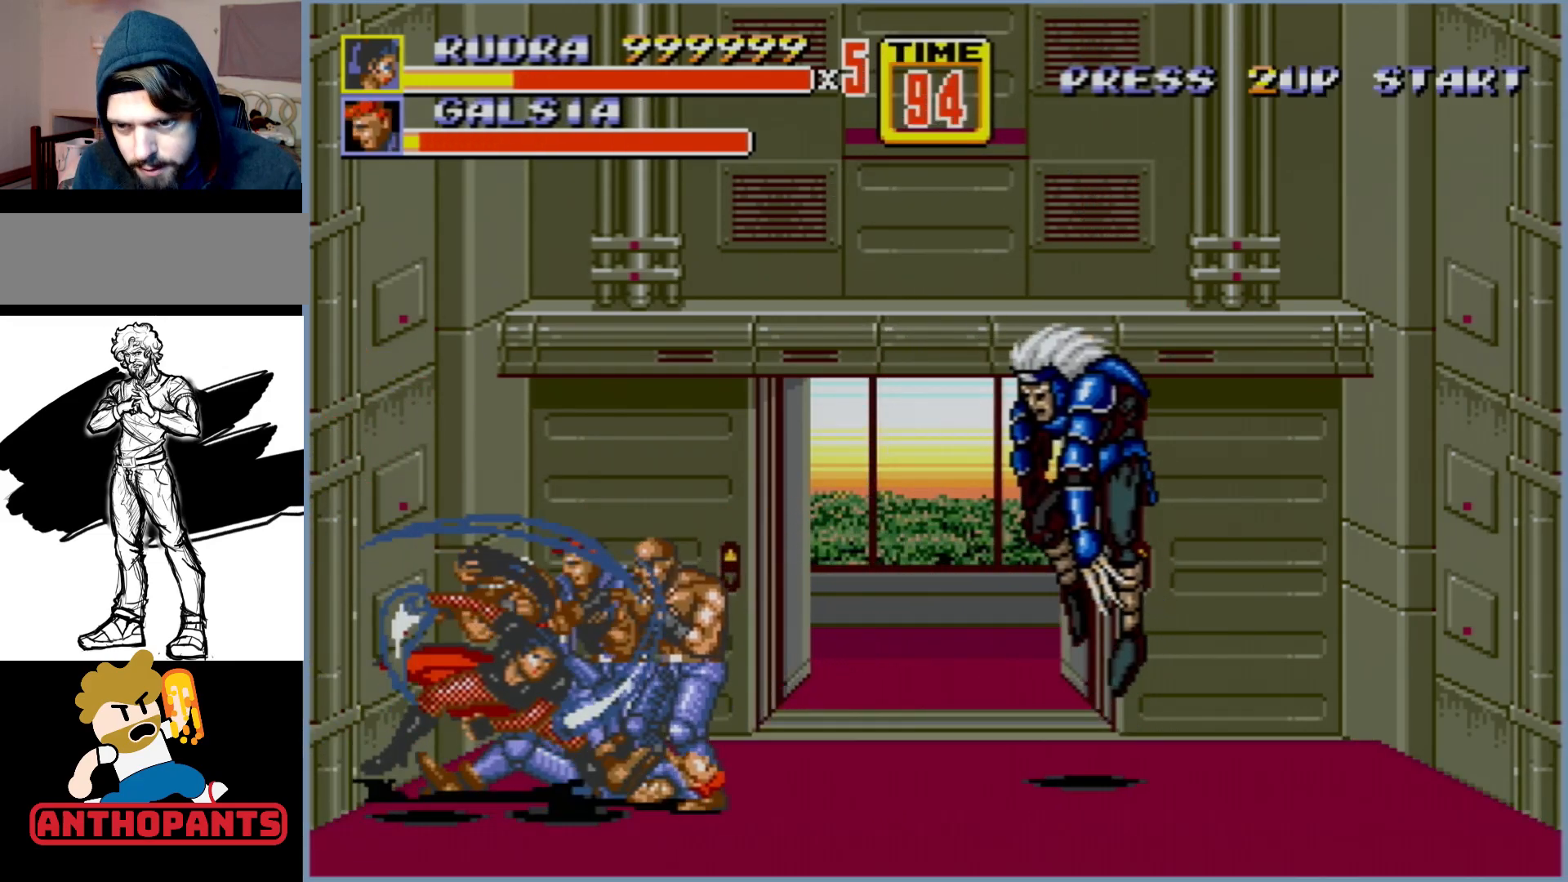
{"buttons": [], "events": []}
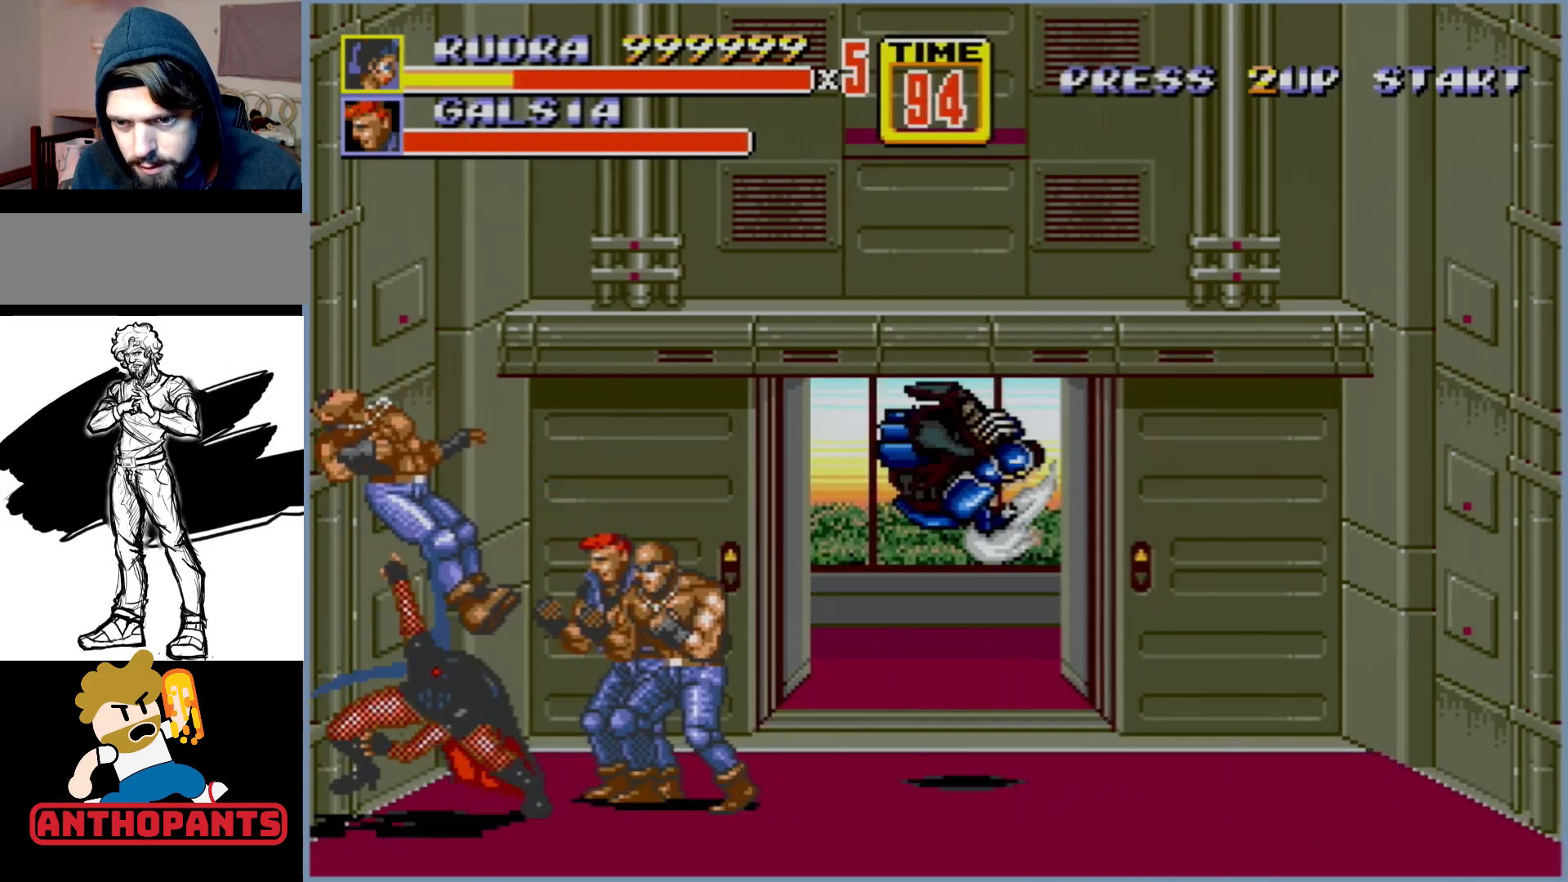
{"buttons": ["B", "DPAD_RIGHT"], "events": [[100, "DPAD_RIGHT", "down"], [150, "DPAD_RIGHT", "up"], [217, "DPAD_RIGHT", "down"], [233, "B", "down"], [250, "DPAD_UP", "down"], [267, "B", "up"], [317, "DPAD_UP", "up"], [333, "B", "down"], [367, "DPAD_UP", "down"], [400, "B", "up"], [417, "DPAD_UP", "up"], [450, "B", "down"]]}
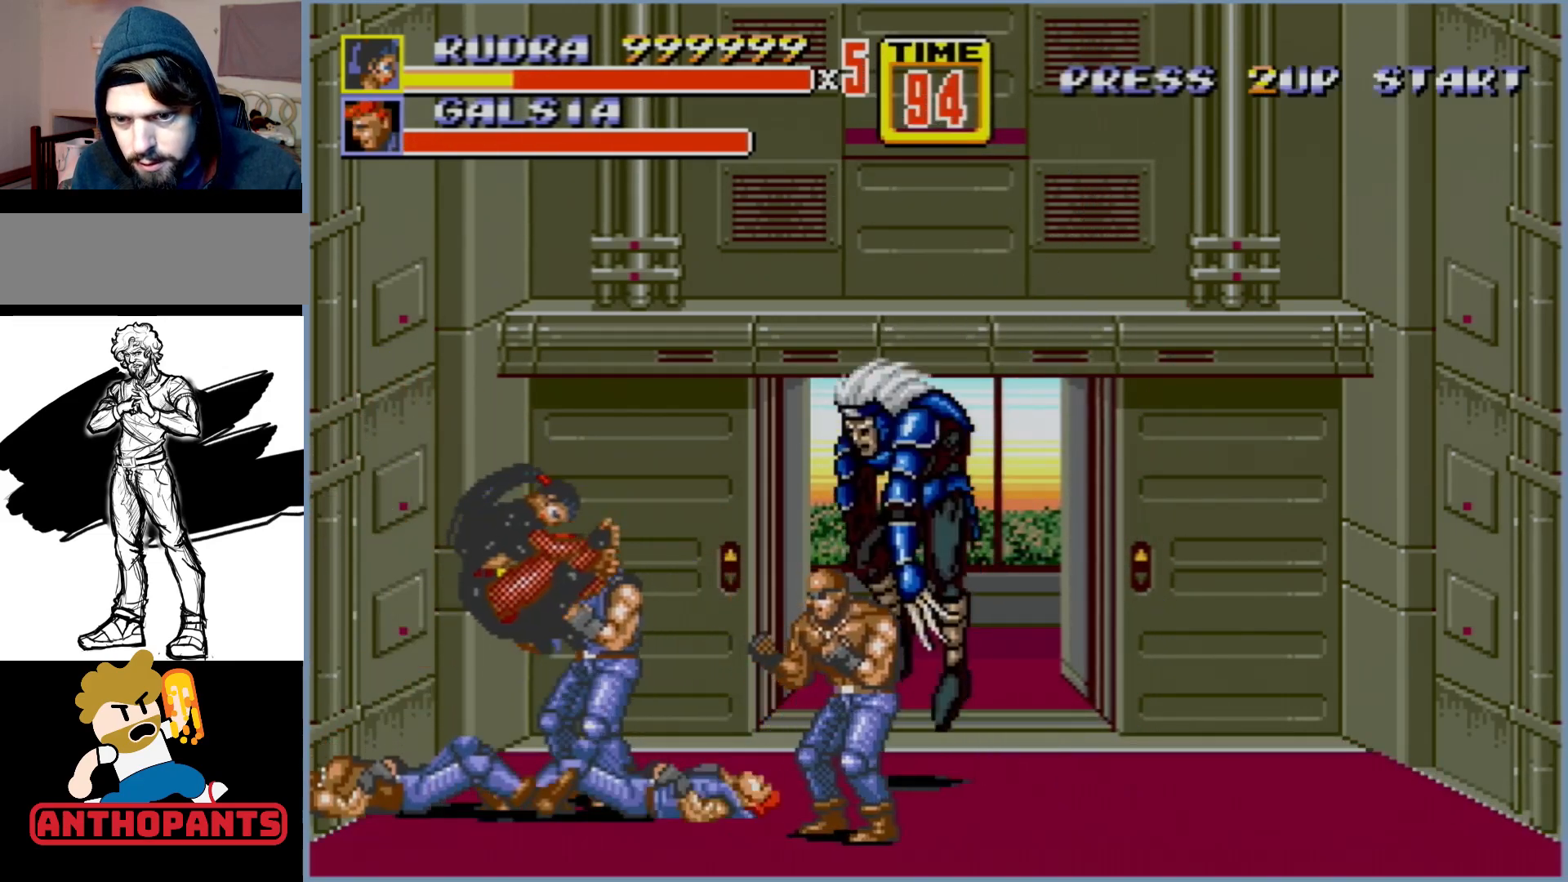
{"buttons": [], "events": [[17, "B", "up"], [117, "DPAD_RIGHT", "up"], [200, "DPAD_LEFT", "down"], [283, "DPAD_LEFT", "up"]]}
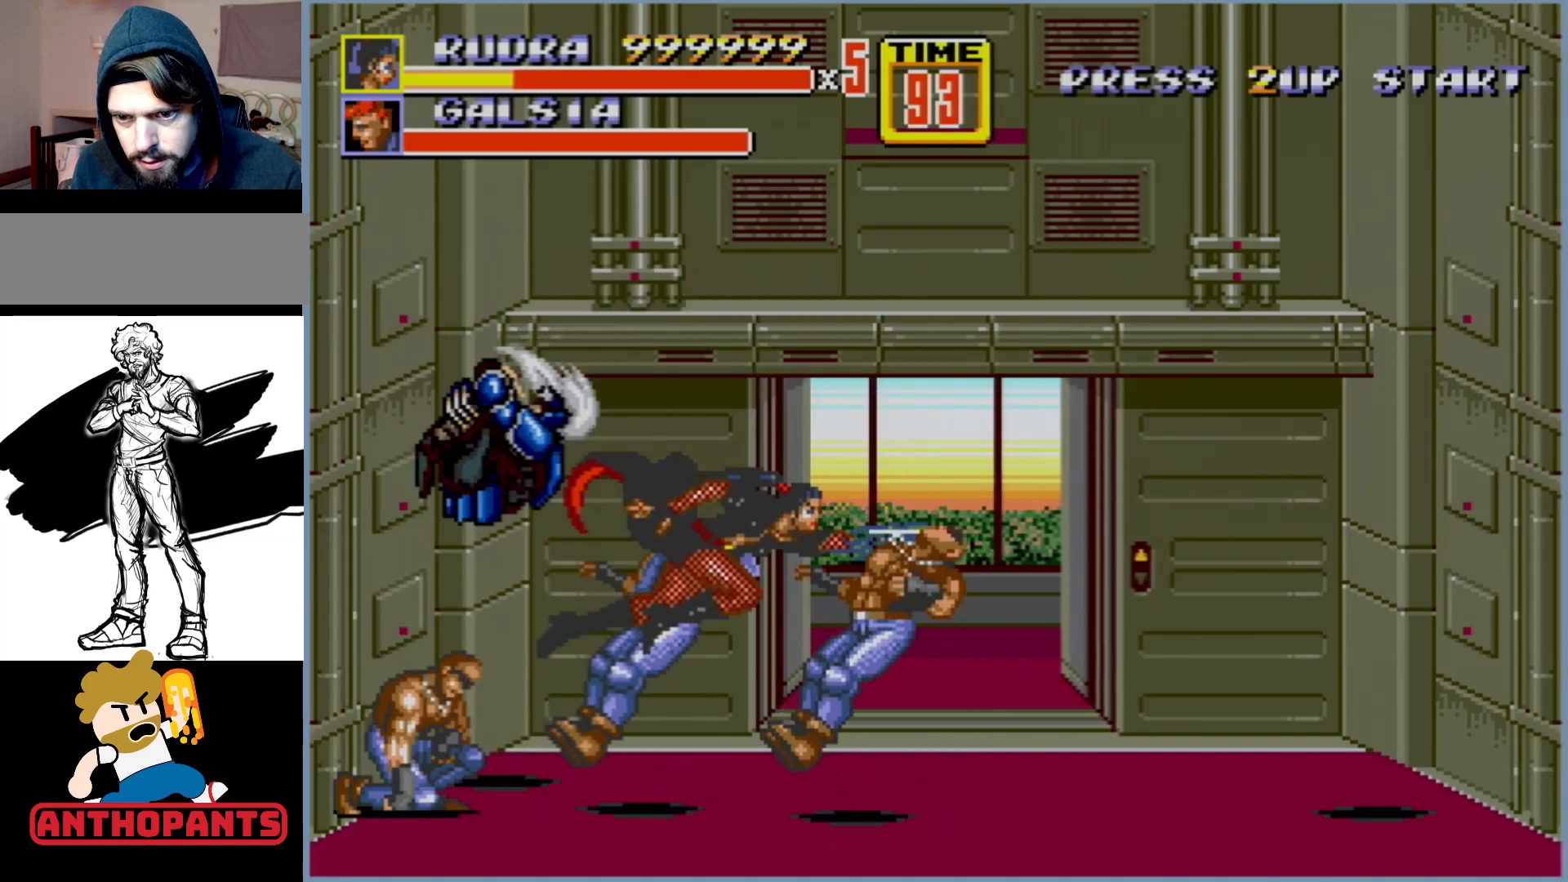
{"buttons": ["DPAD_LEFT"], "events": [[317, "DPAD_LEFT", "down"], [400, "B", "down"], [500, "B", "up"]]}